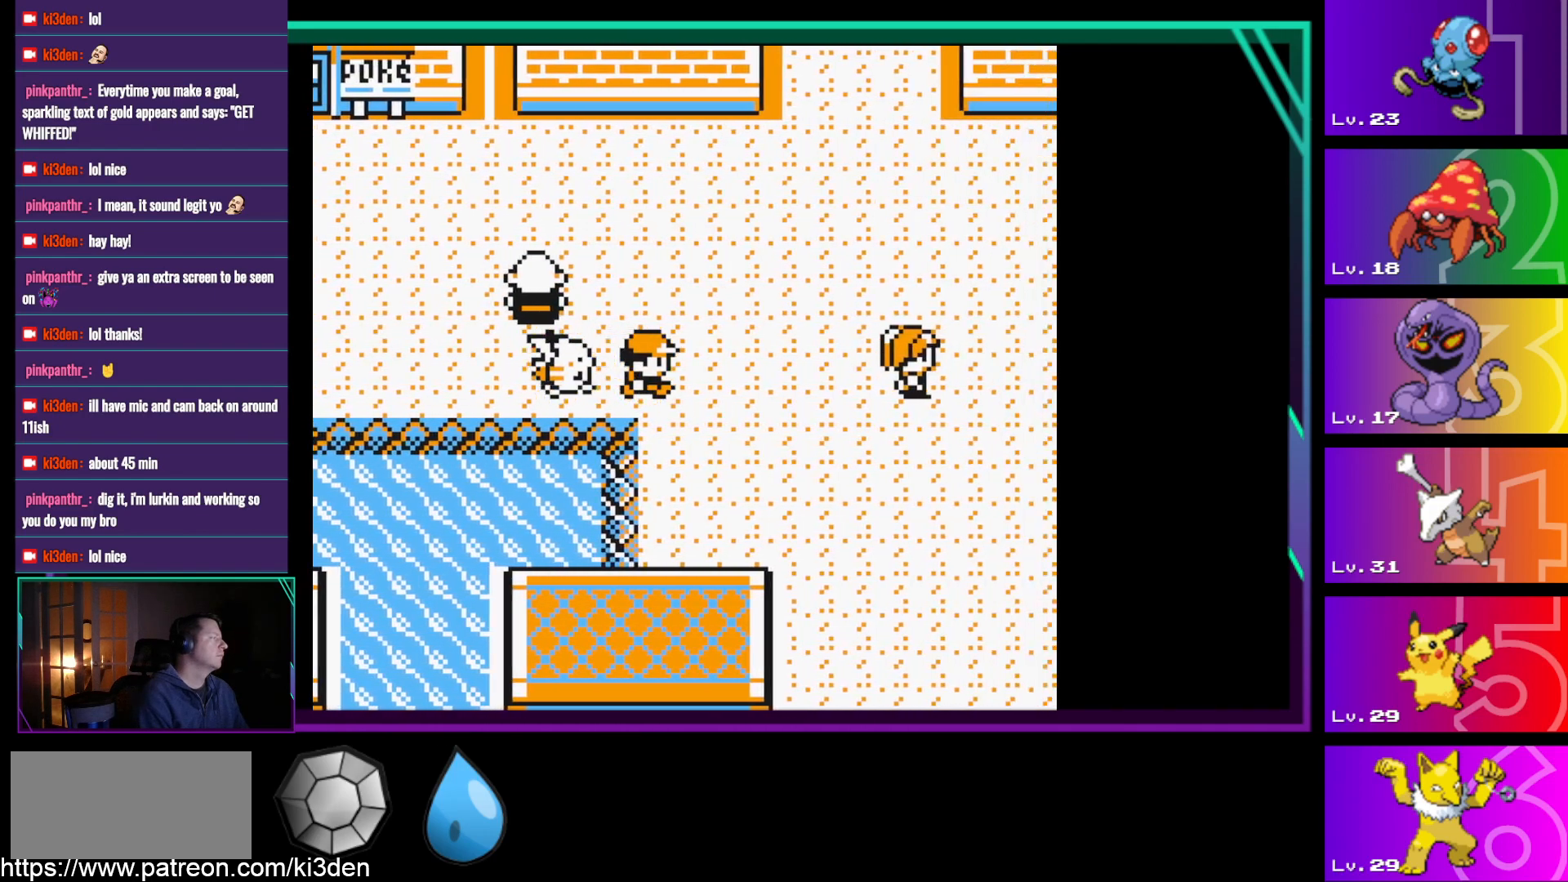
Gameplay with a controller (Nintendo layout); each line is a JSON object with the inputs held at the frame after it. "events" lists button and stick changes between this image and that frame as [ms after this image, input, new state], when the widget could be followed in between. Not read: L3 R3.
{"buttons": ["DPAD_DOWN", "DPAD_RIGHT"], "events": [[433, "DPAD_DOWN", "down"]]}
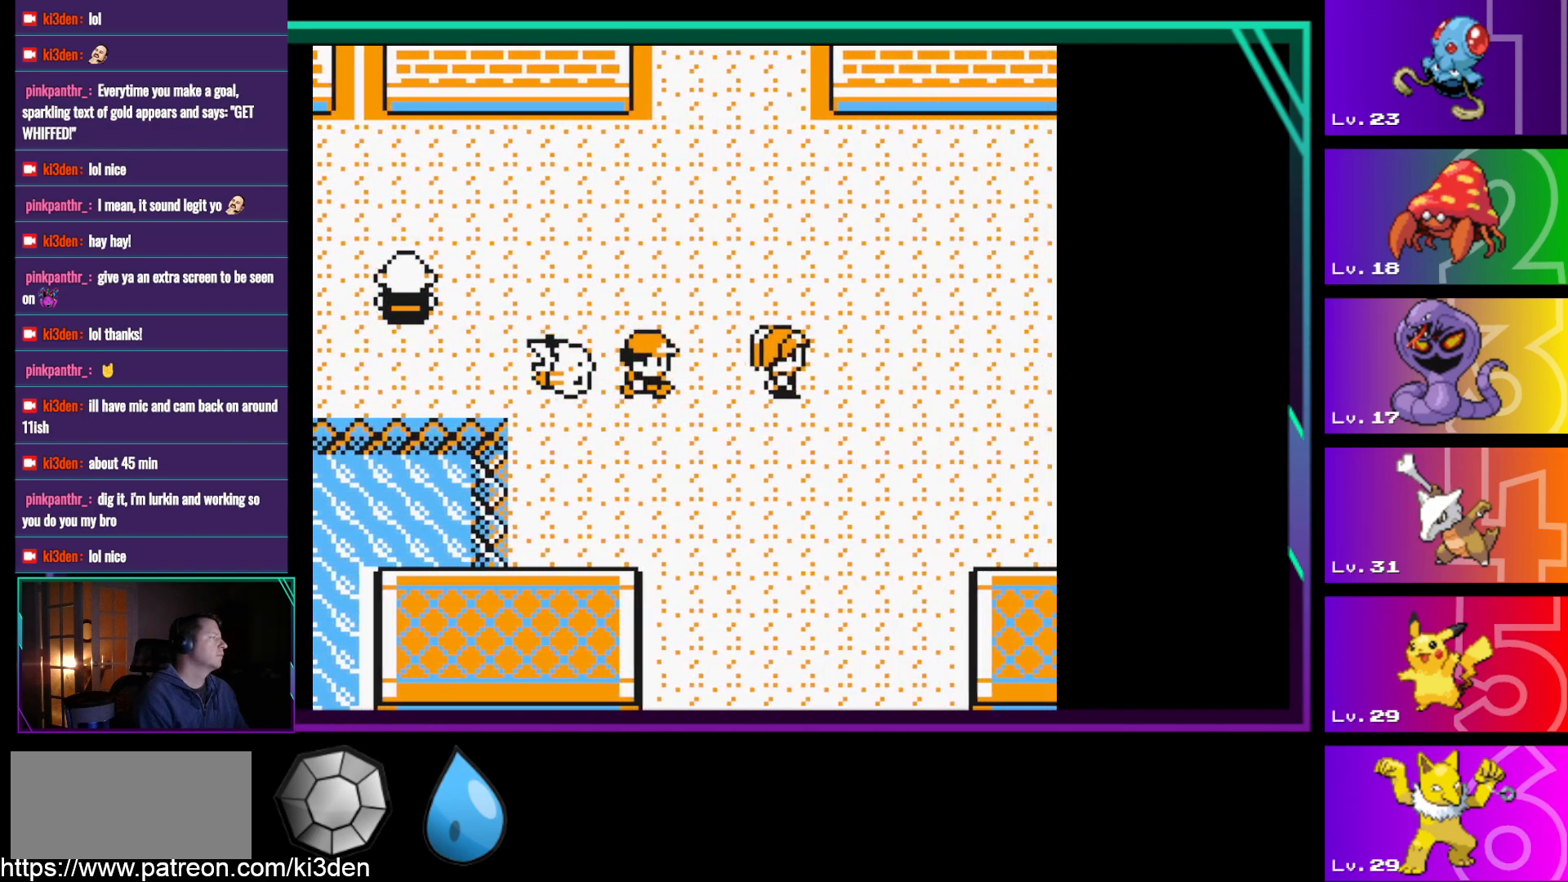
{"buttons": ["DPAD_DOWN"], "events": [[17, "DPAD_RIGHT", "up"]]}
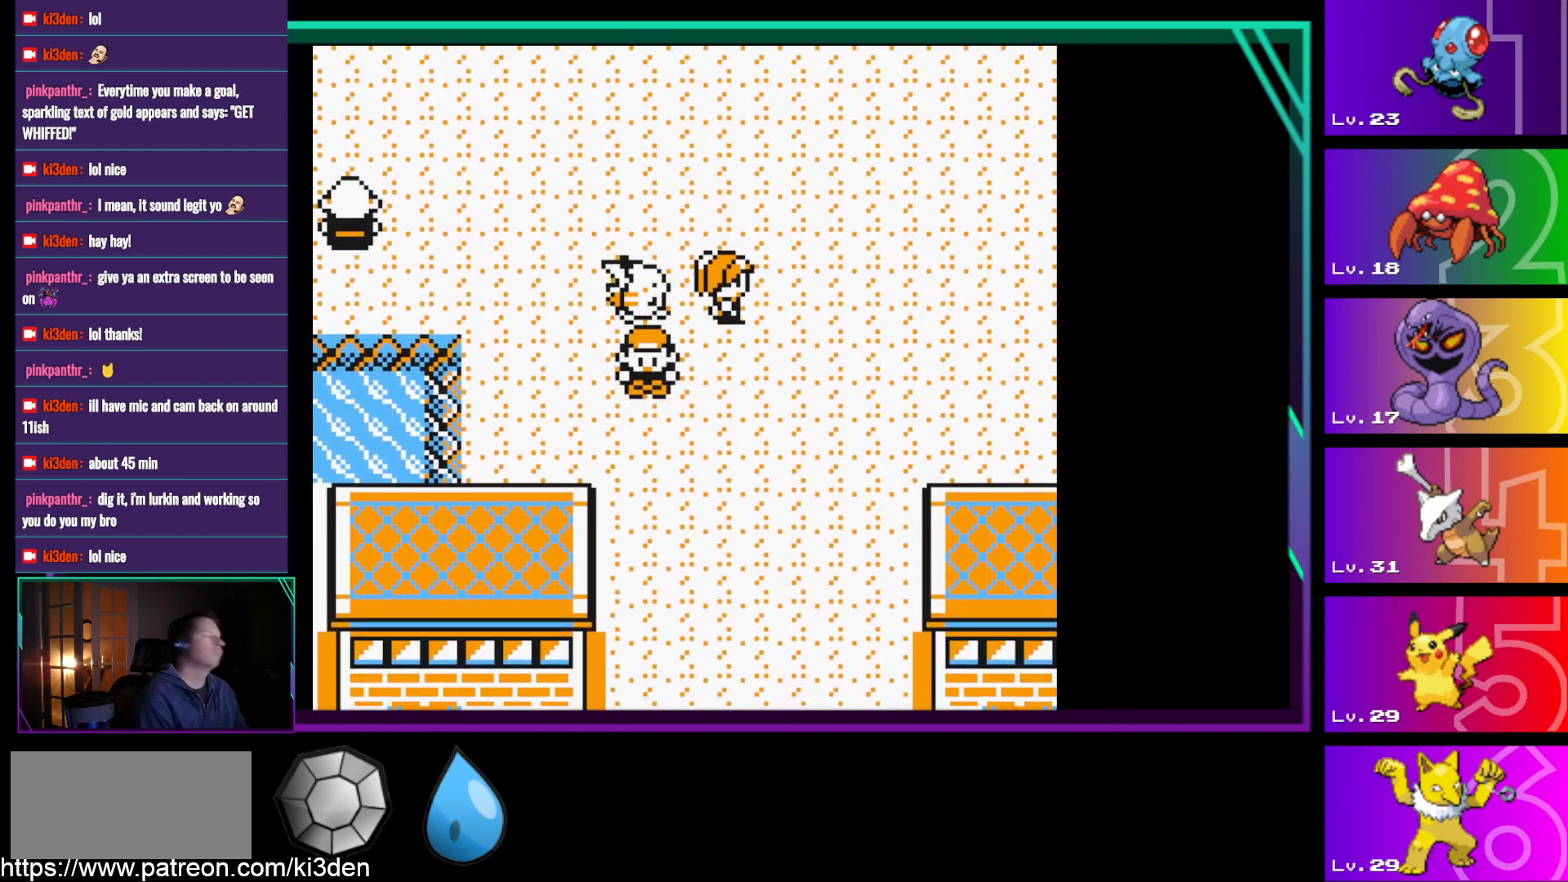
{"buttons": ["DPAD_DOWN"], "events": []}
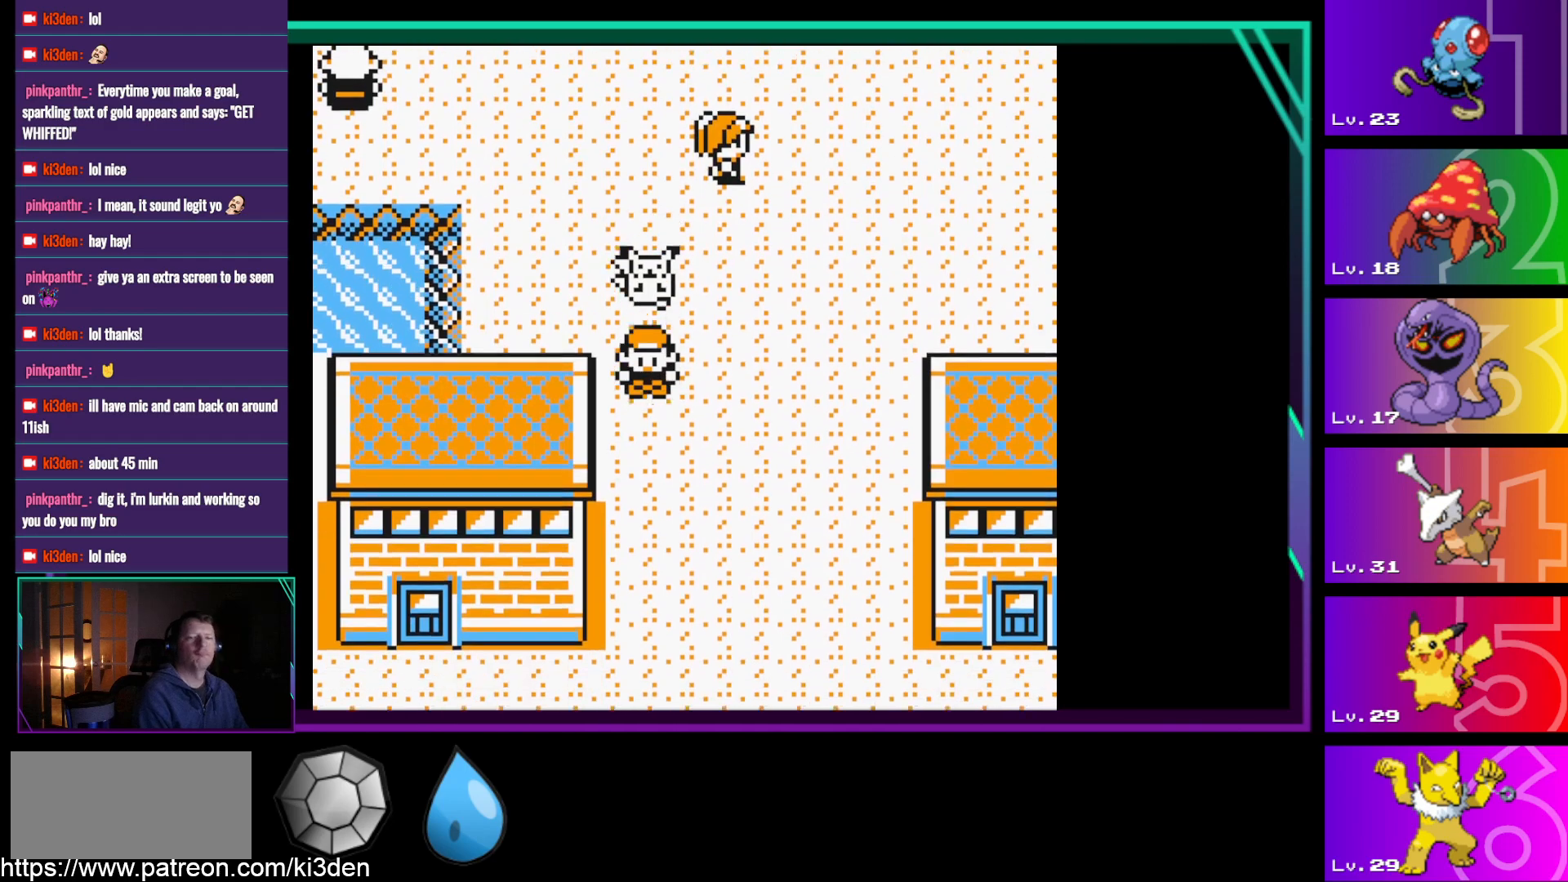
{"buttons": ["DPAD_DOWN"], "events": []}
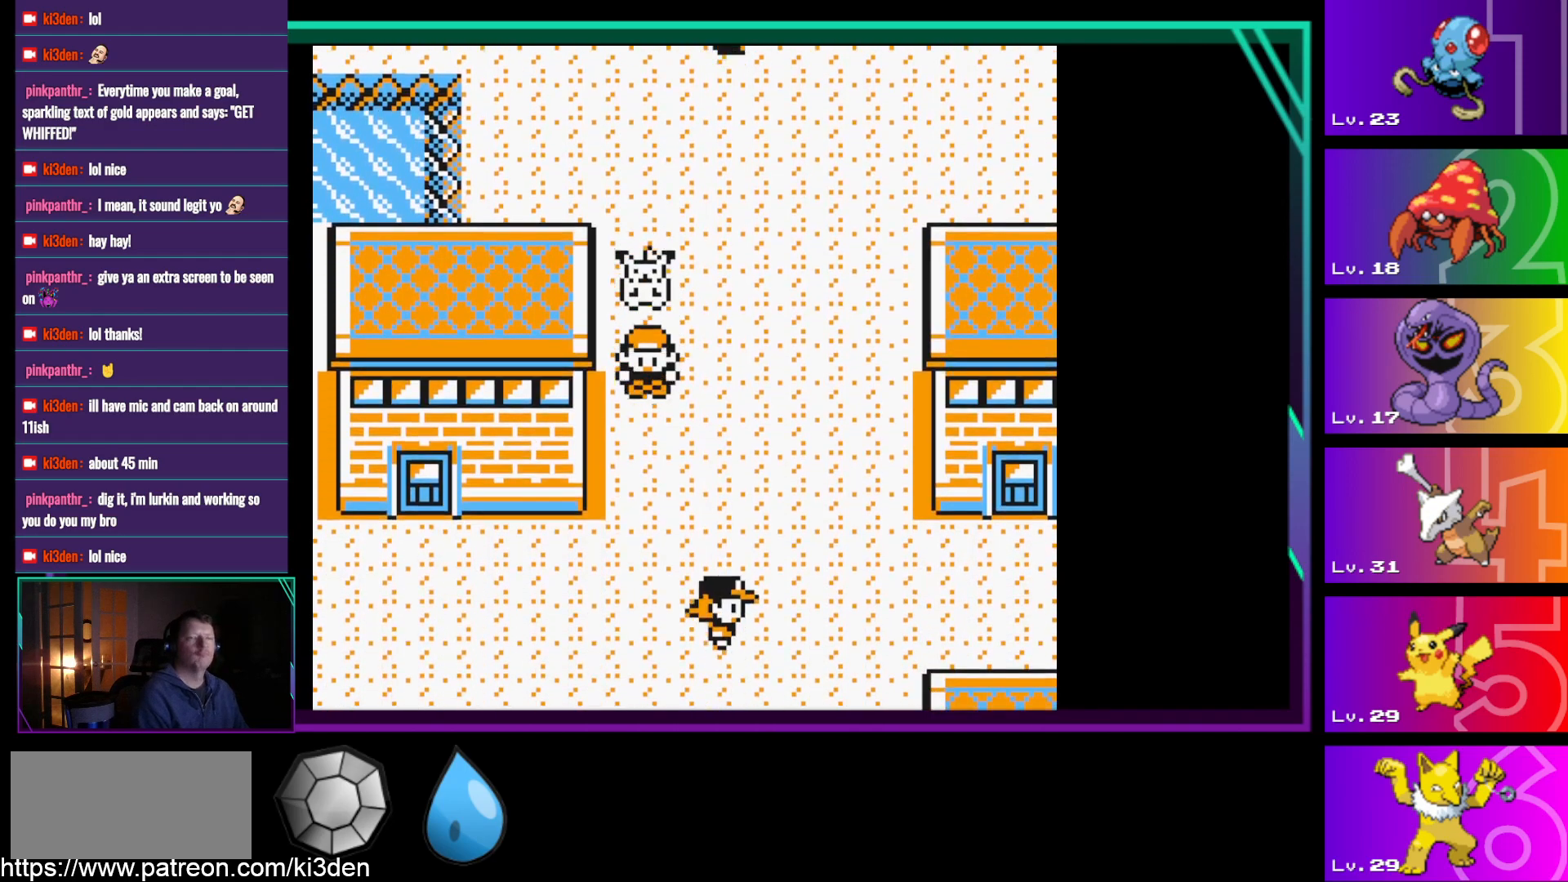
{"buttons": ["DPAD_DOWN"], "events": []}
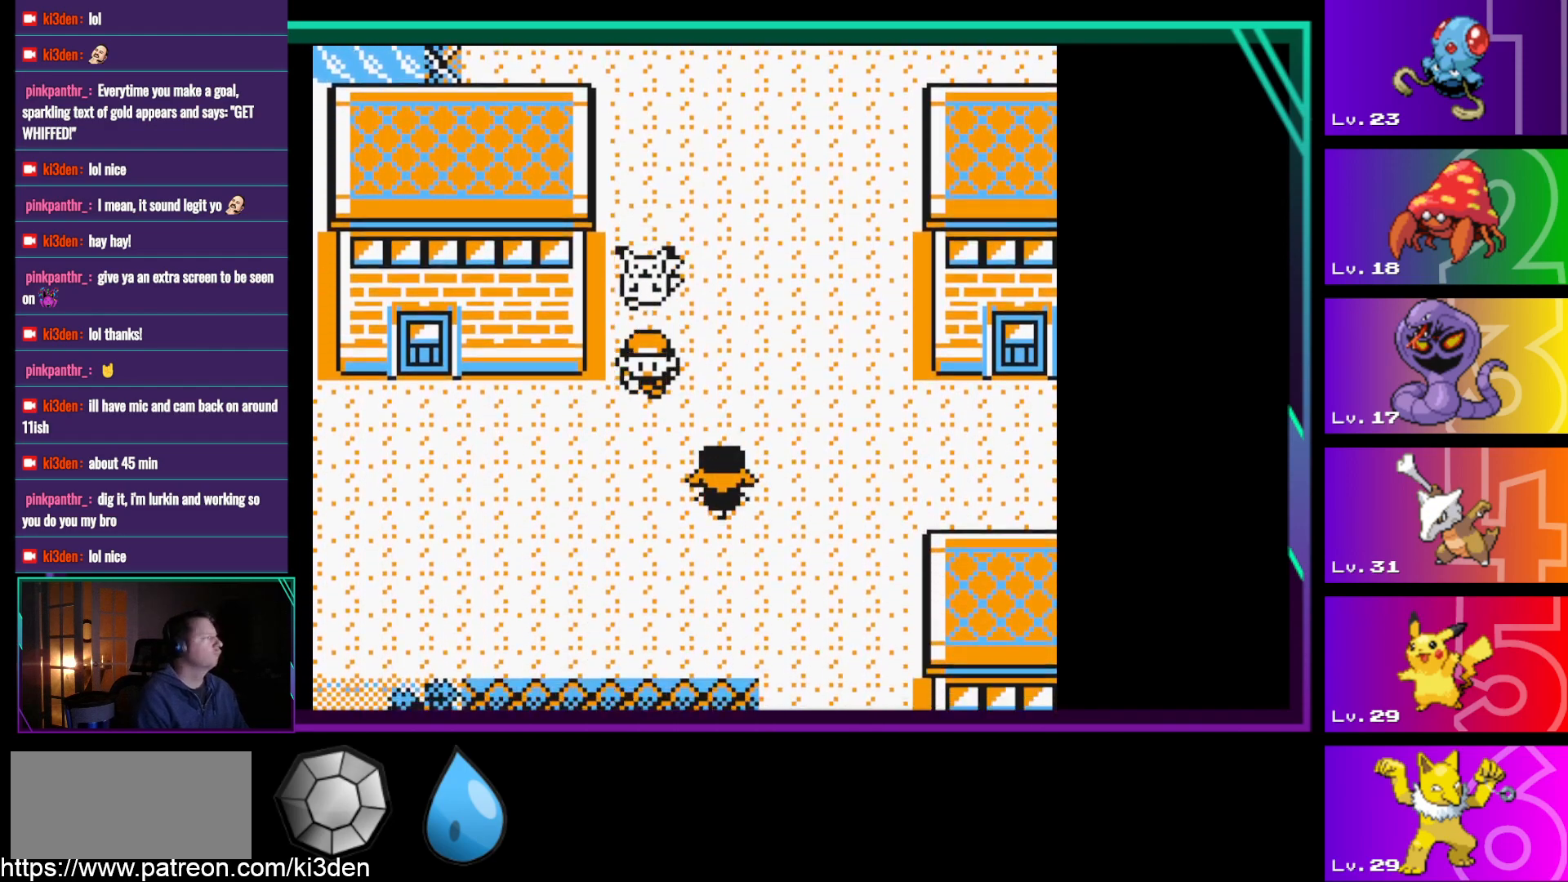
{"buttons": ["DPAD_DOWN"], "events": []}
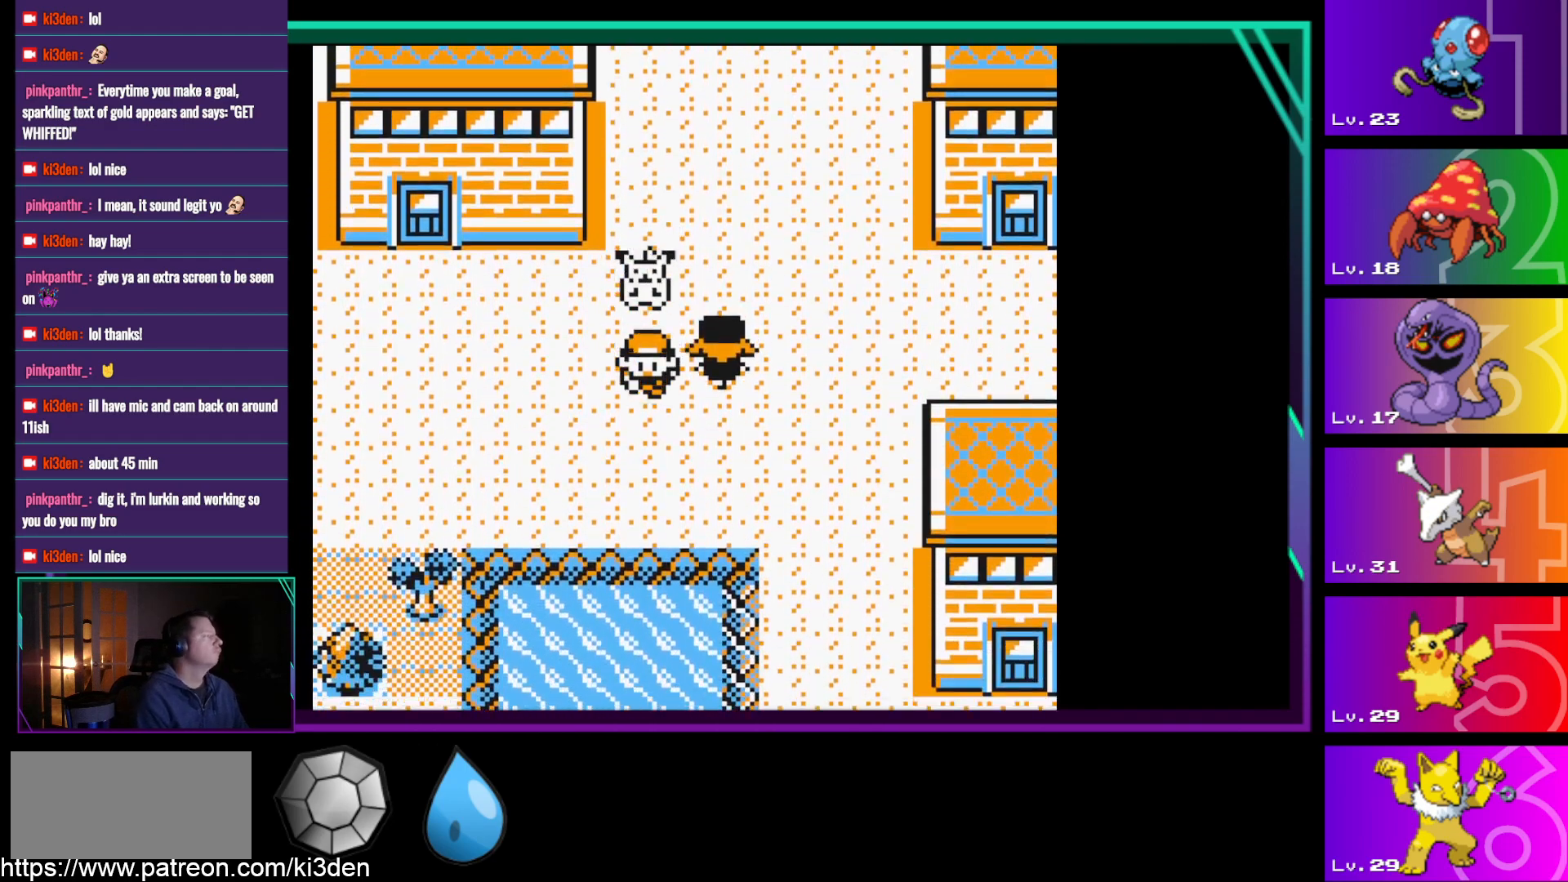
{"buttons": ["DPAD_LEFT"], "events": [[283, "DPAD_LEFT", "down"], [383, "DPAD_DOWN", "up"]]}
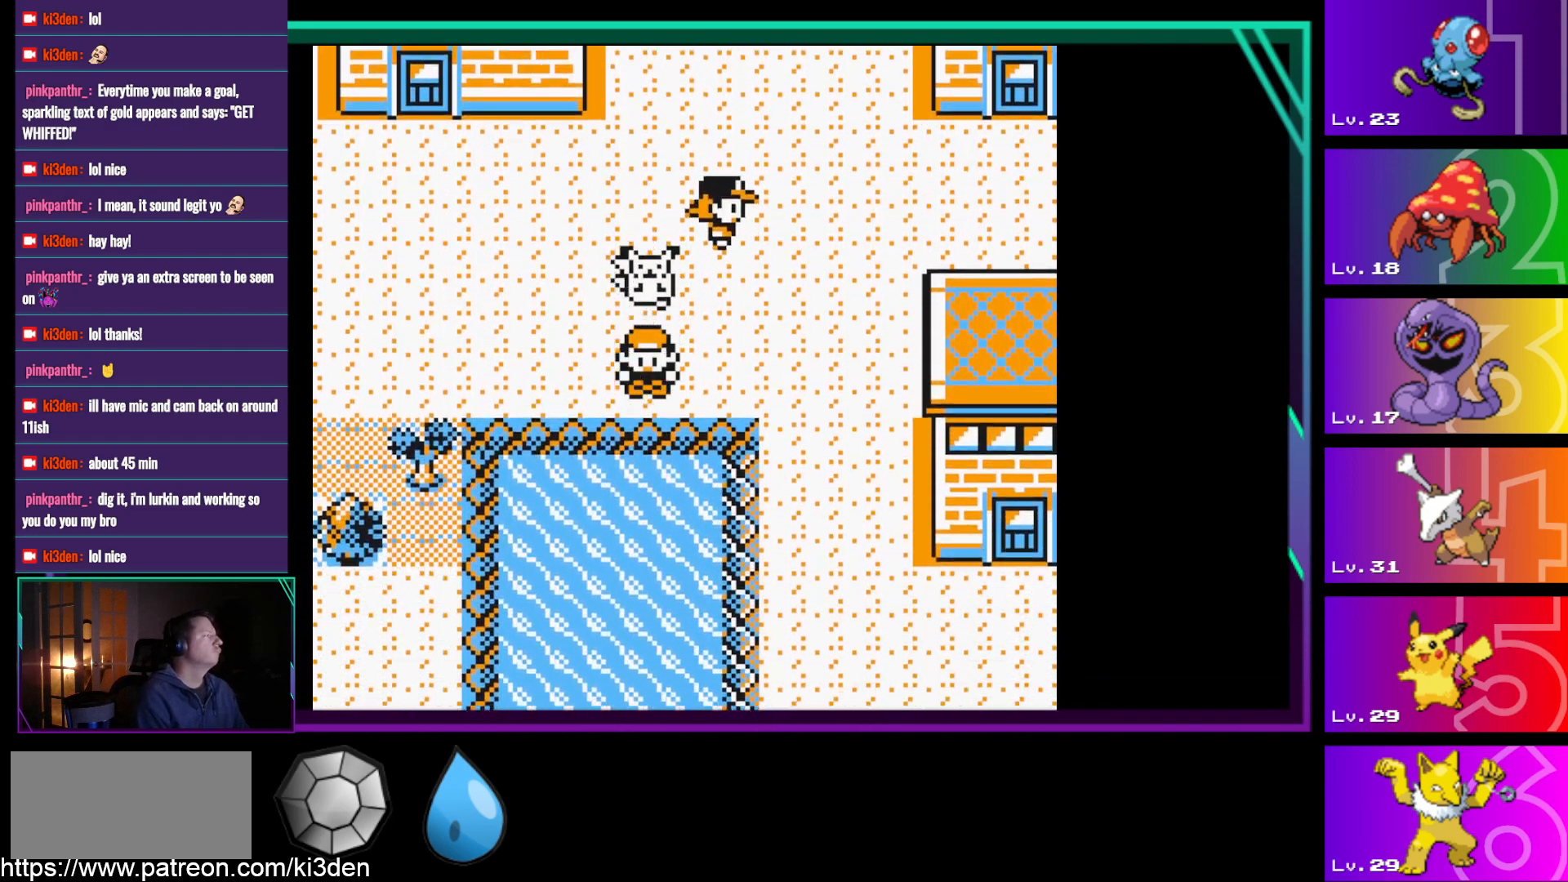
{"buttons": ["DPAD_LEFT"], "events": []}
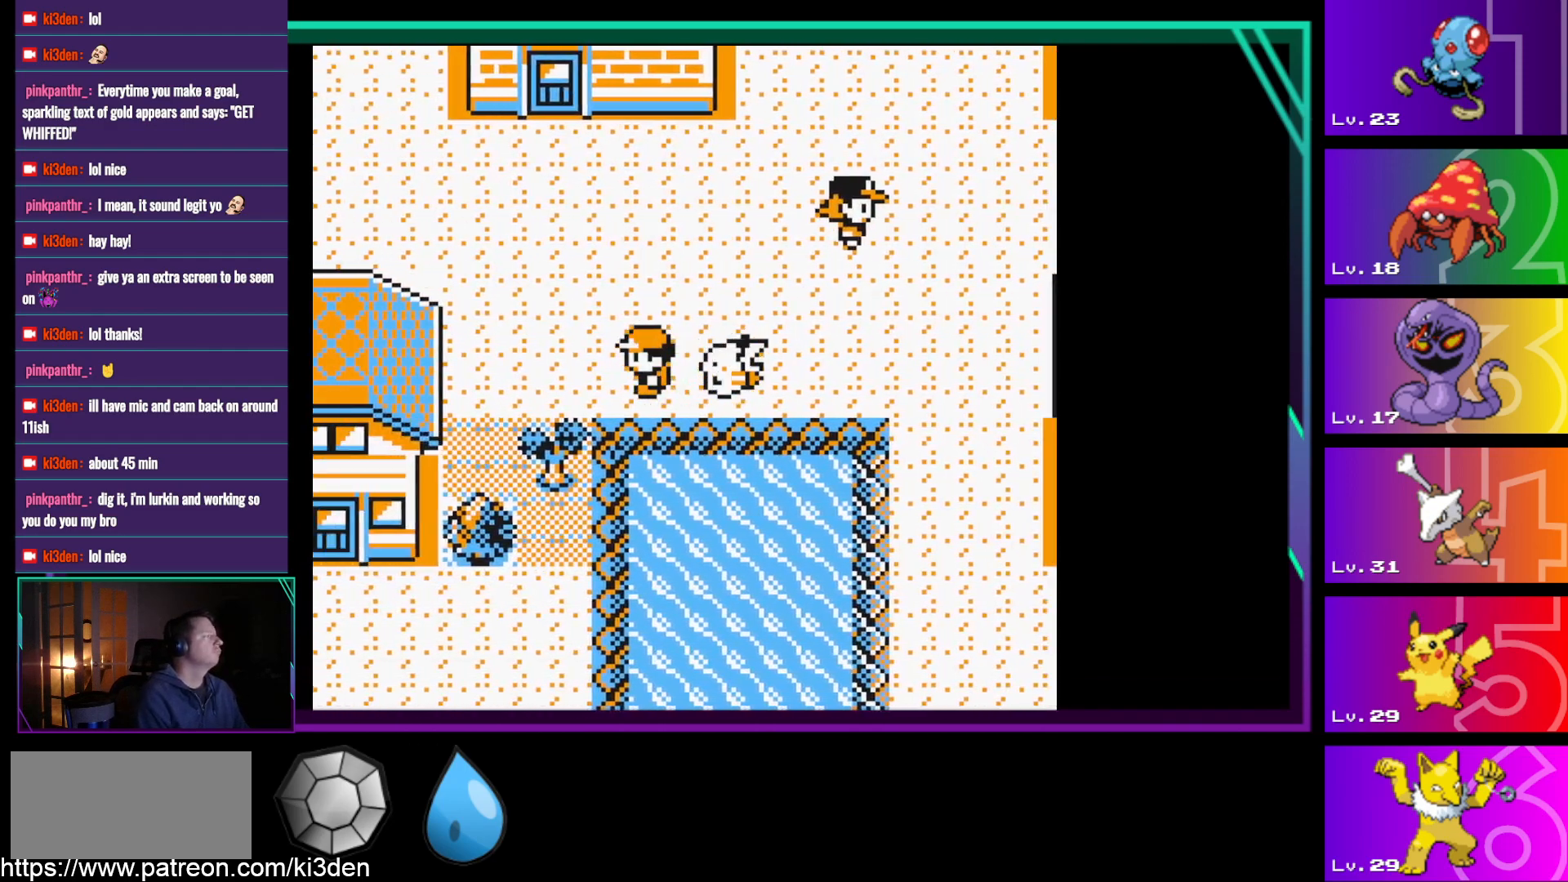
{"buttons": [], "events": [[133, "DPAD_DOWN", "down"], [133, "DPAD_LEFT", "up"], [367, "DPAD_DOWN", "up"]]}
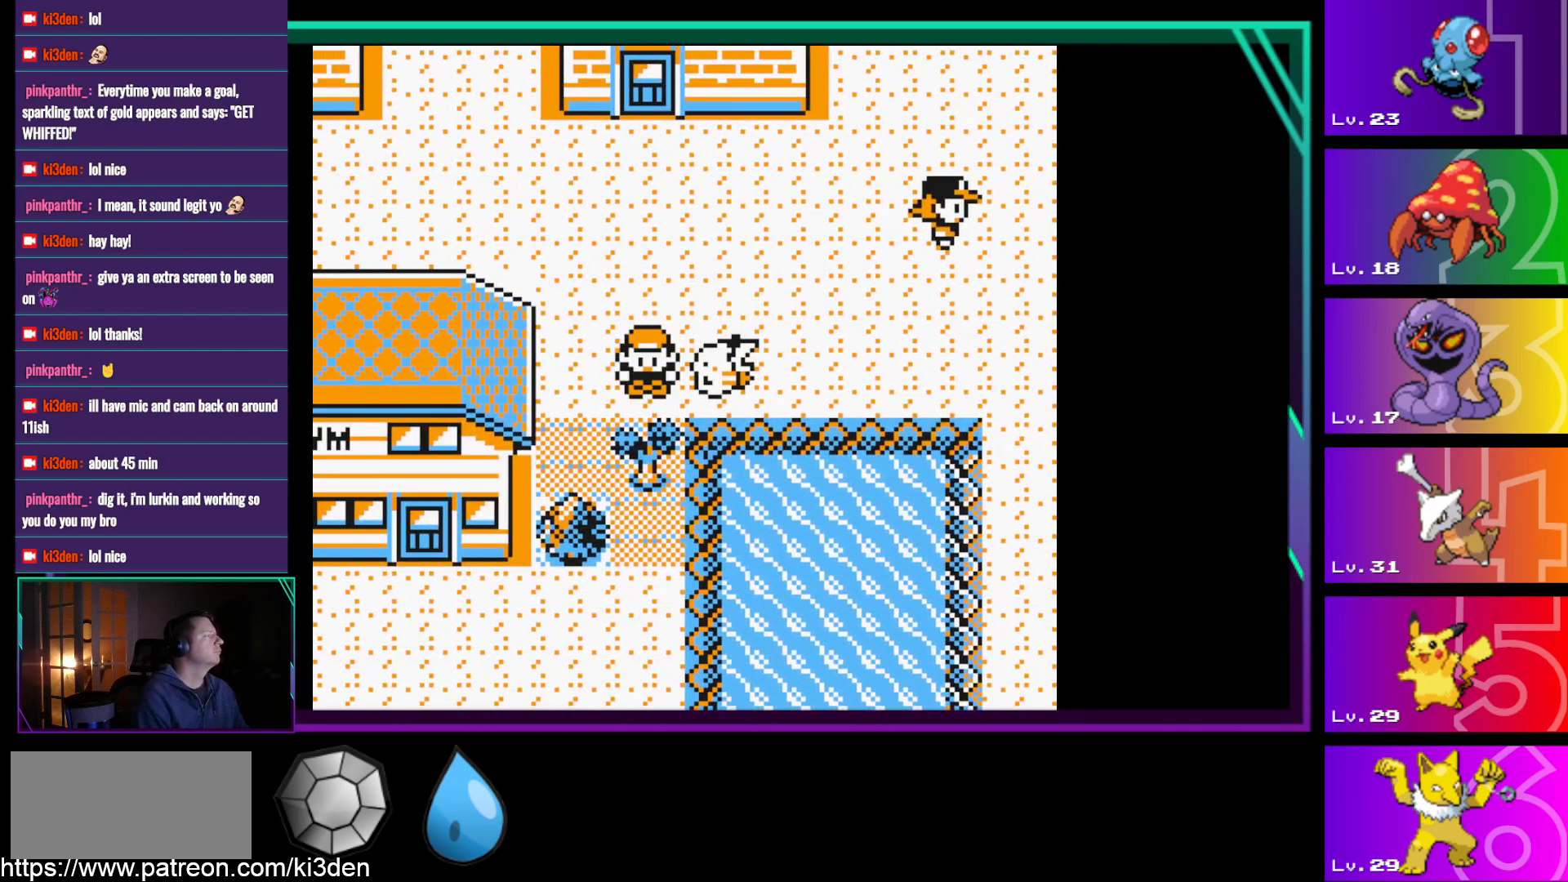
{"buttons": [], "events": [[100, "START", "down"], [250, "START", "up"]]}
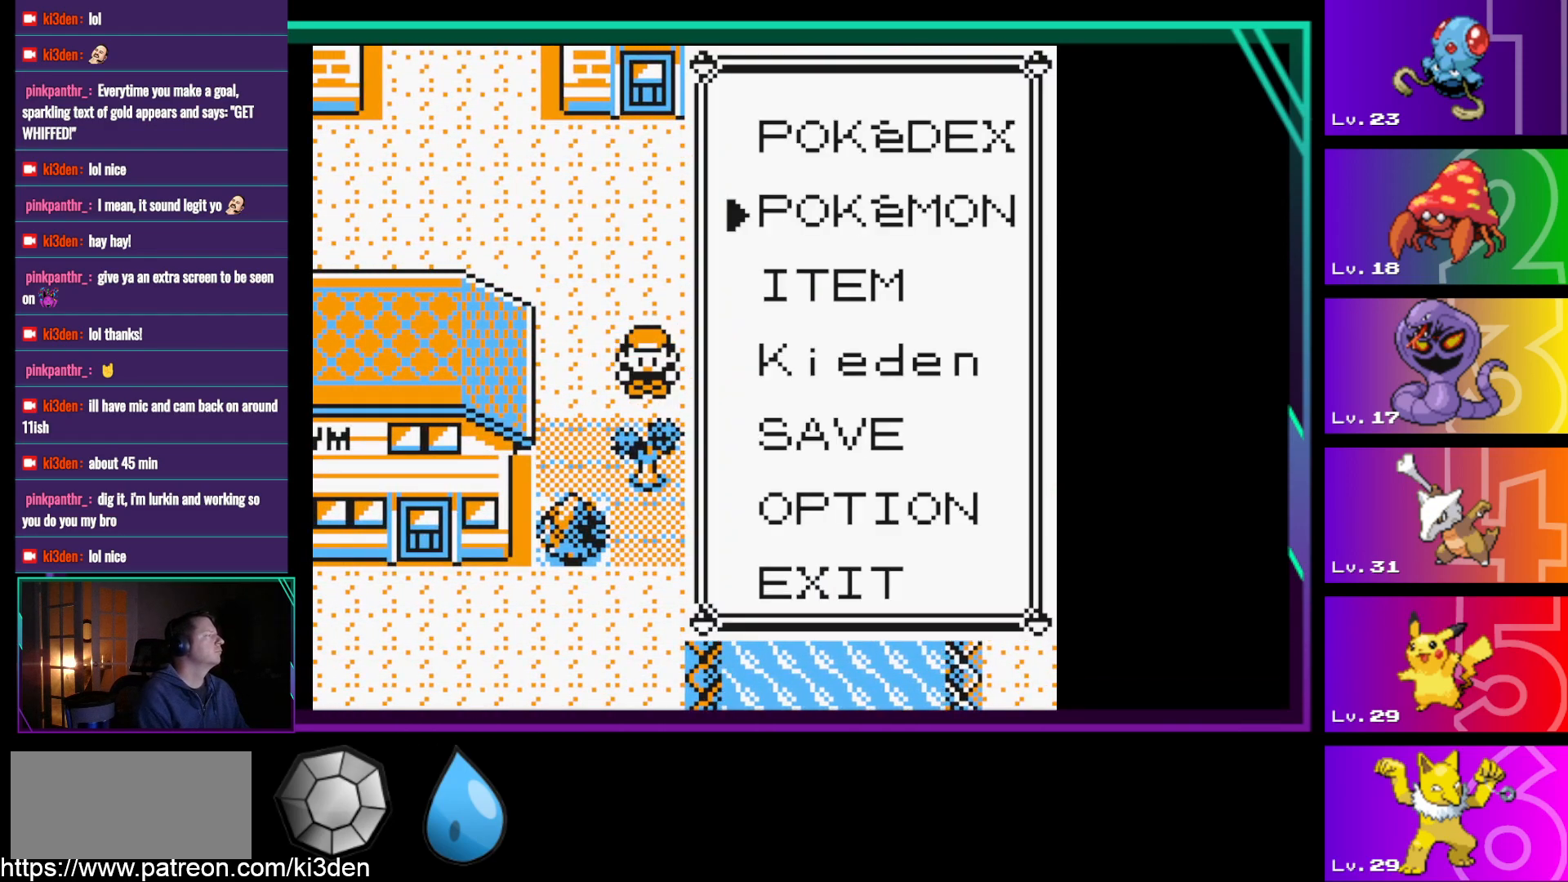
{"buttons": [], "events": [[400, "DPAD_DOWN", "down"], [500, "DPAD_DOWN", "up"]]}
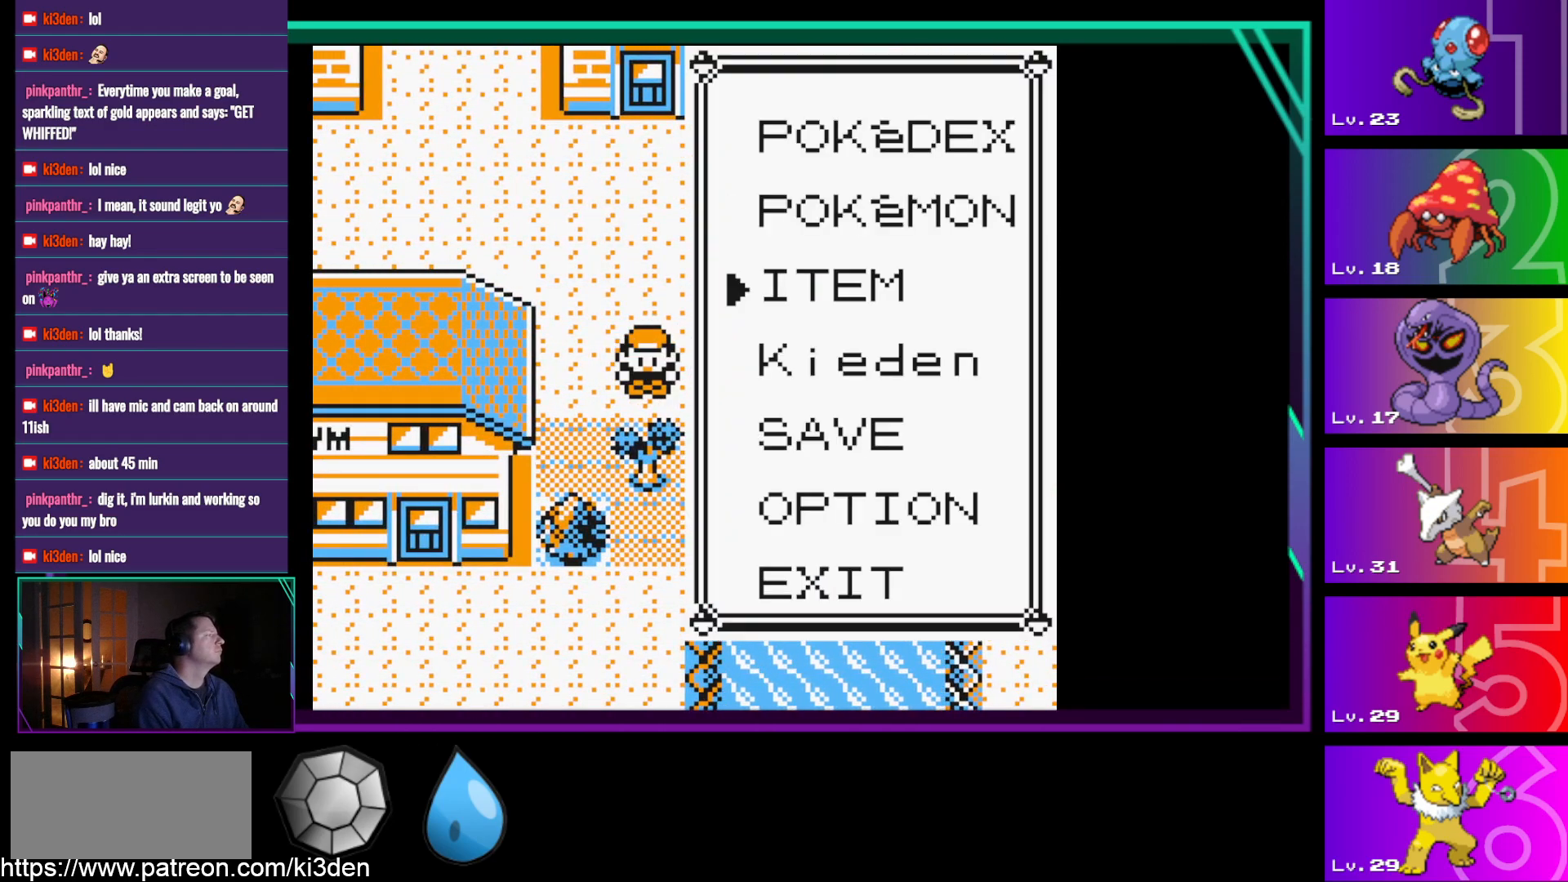
{"buttons": [], "events": []}
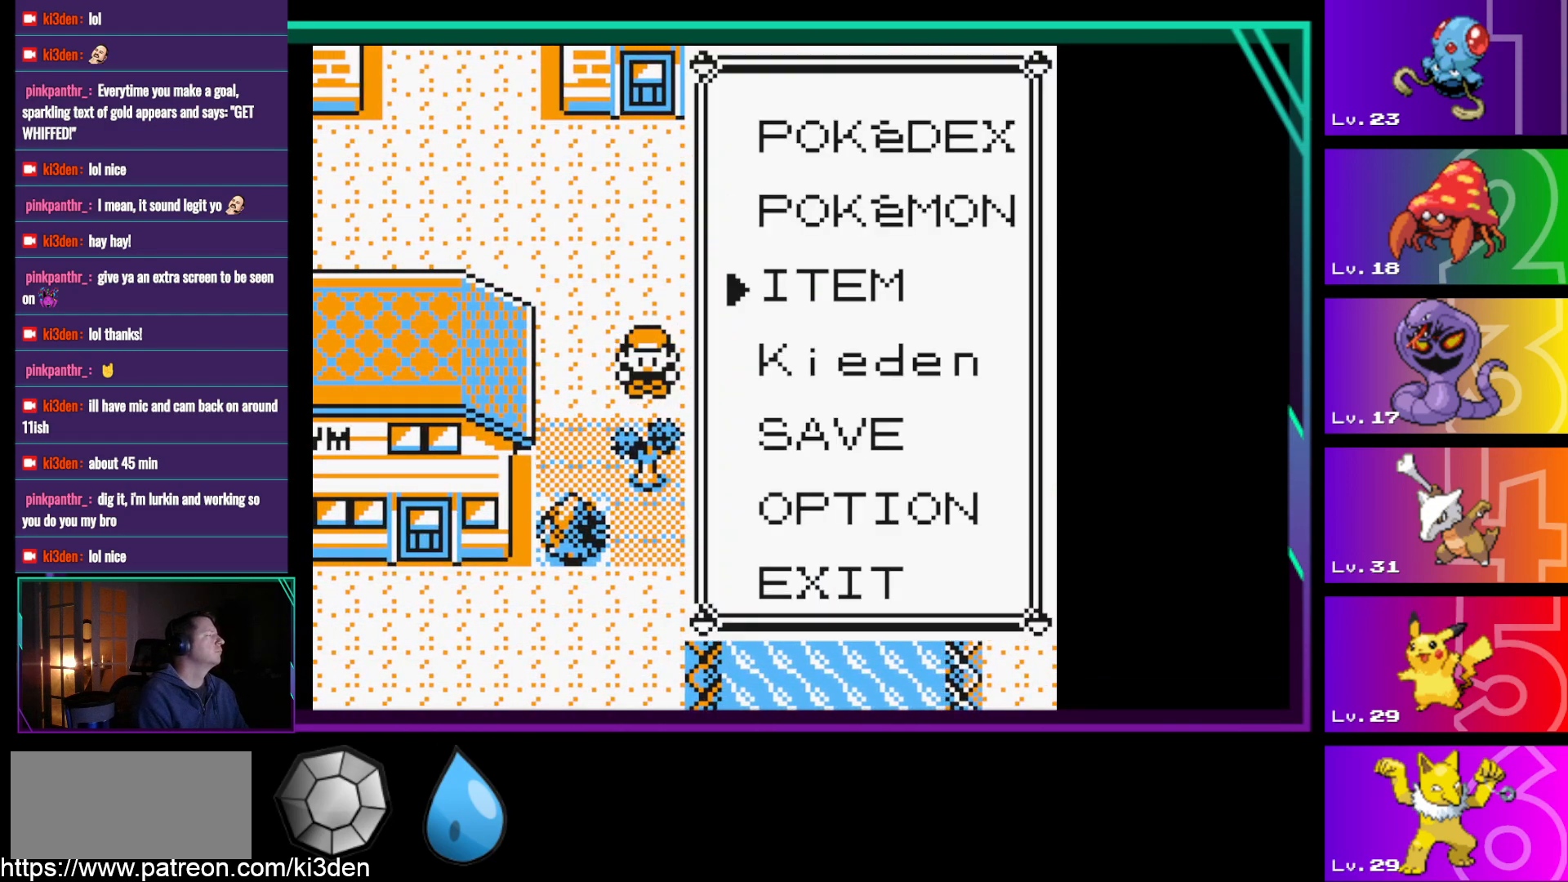
{"buttons": ["DPAD_UP"], "events": [[433, "DPAD_UP", "down"]]}
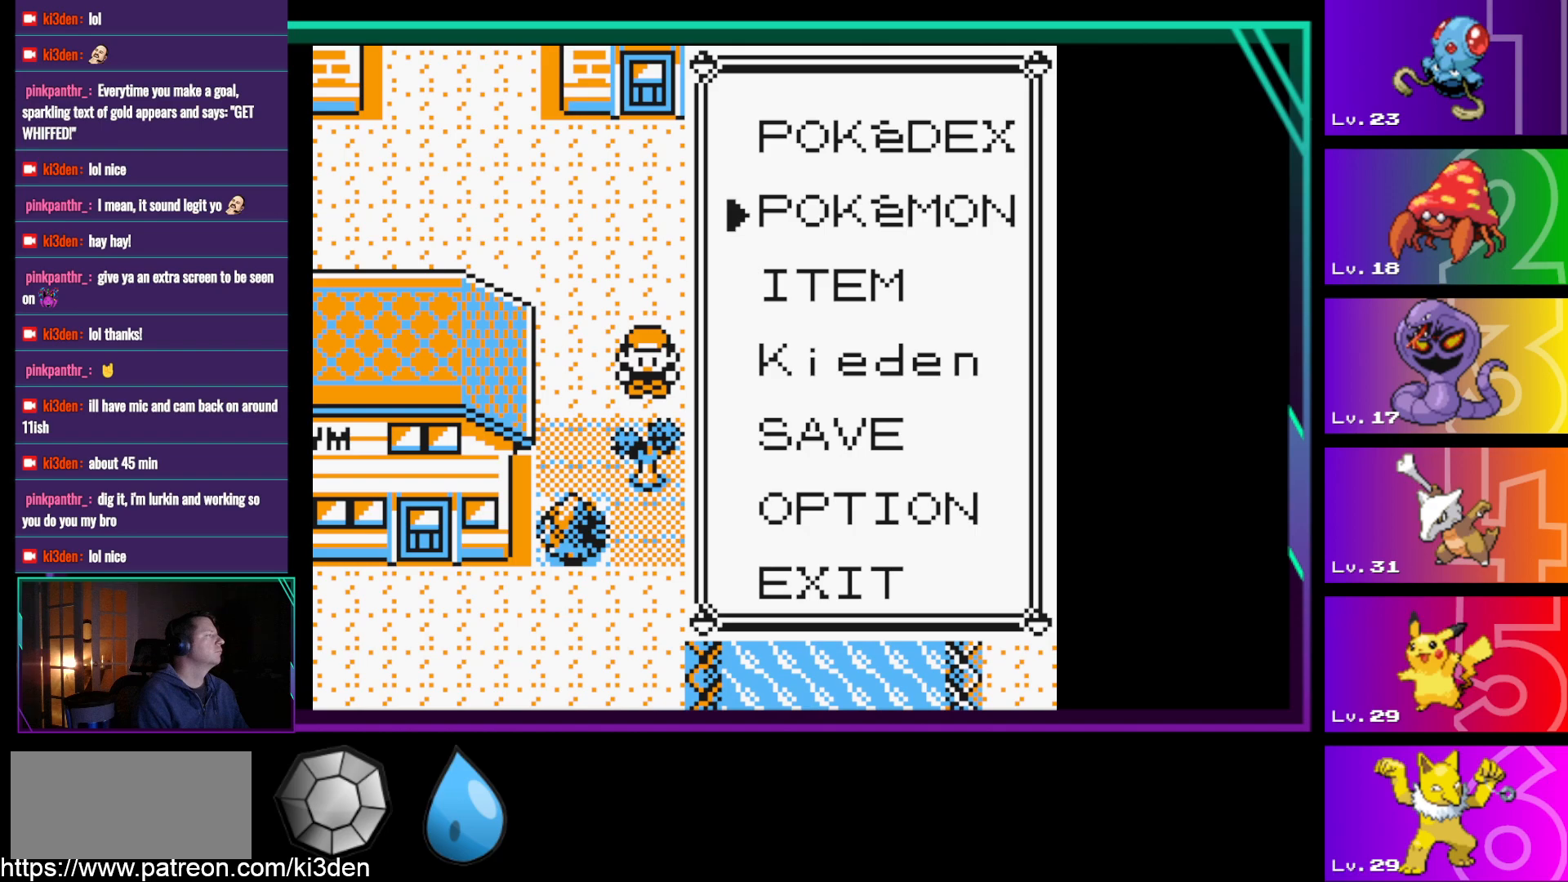
{"buttons": [], "events": [[17, "DPAD_UP", "up"], [117, "A", "down"], [217, "A", "up"]]}
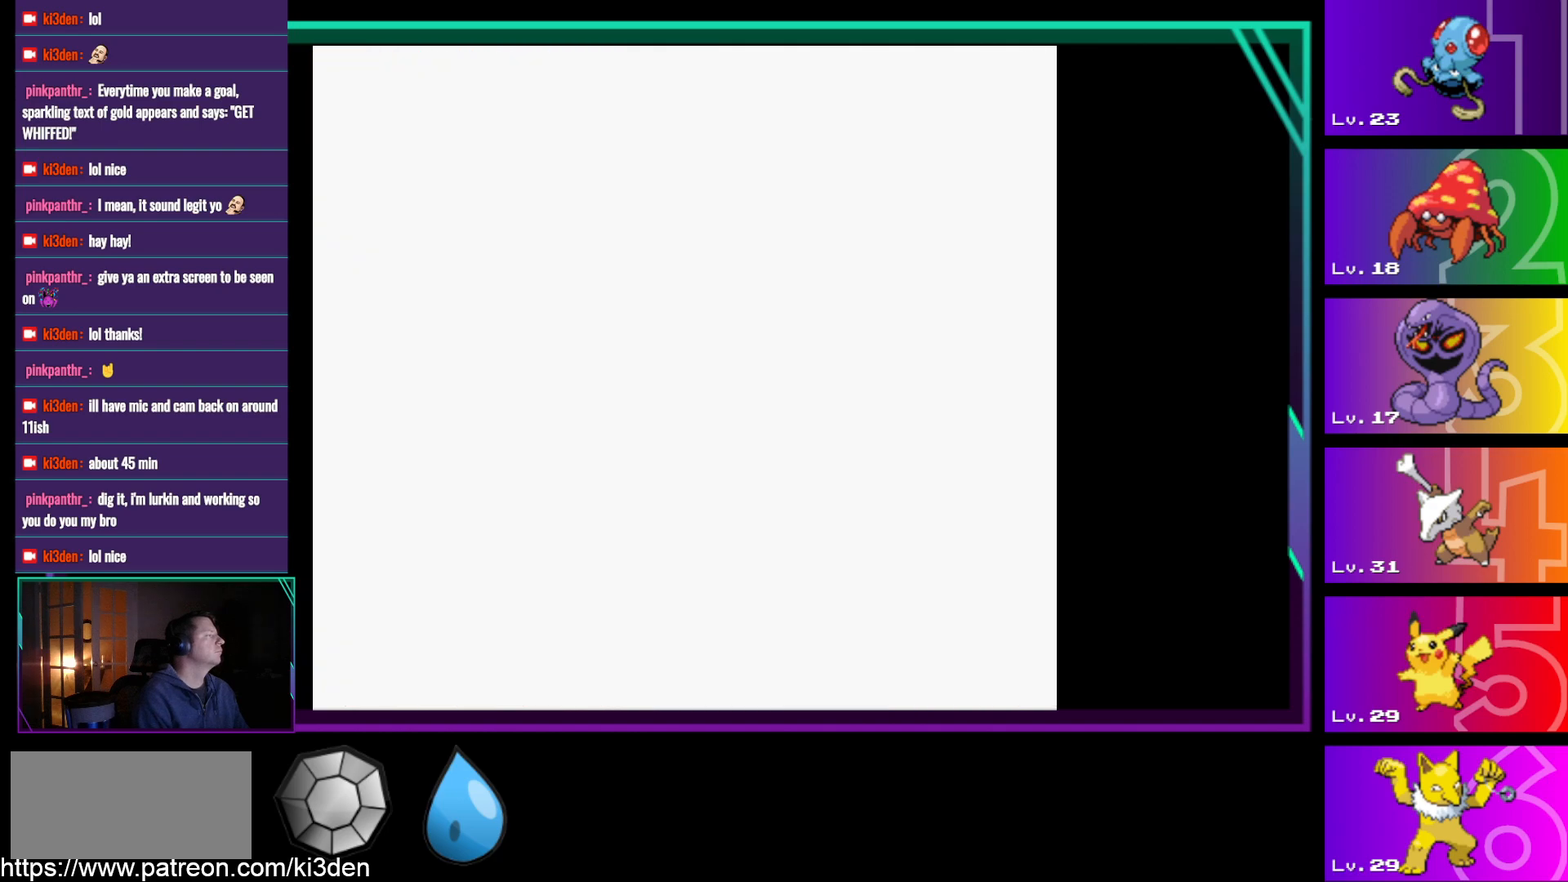
{"buttons": [], "events": []}
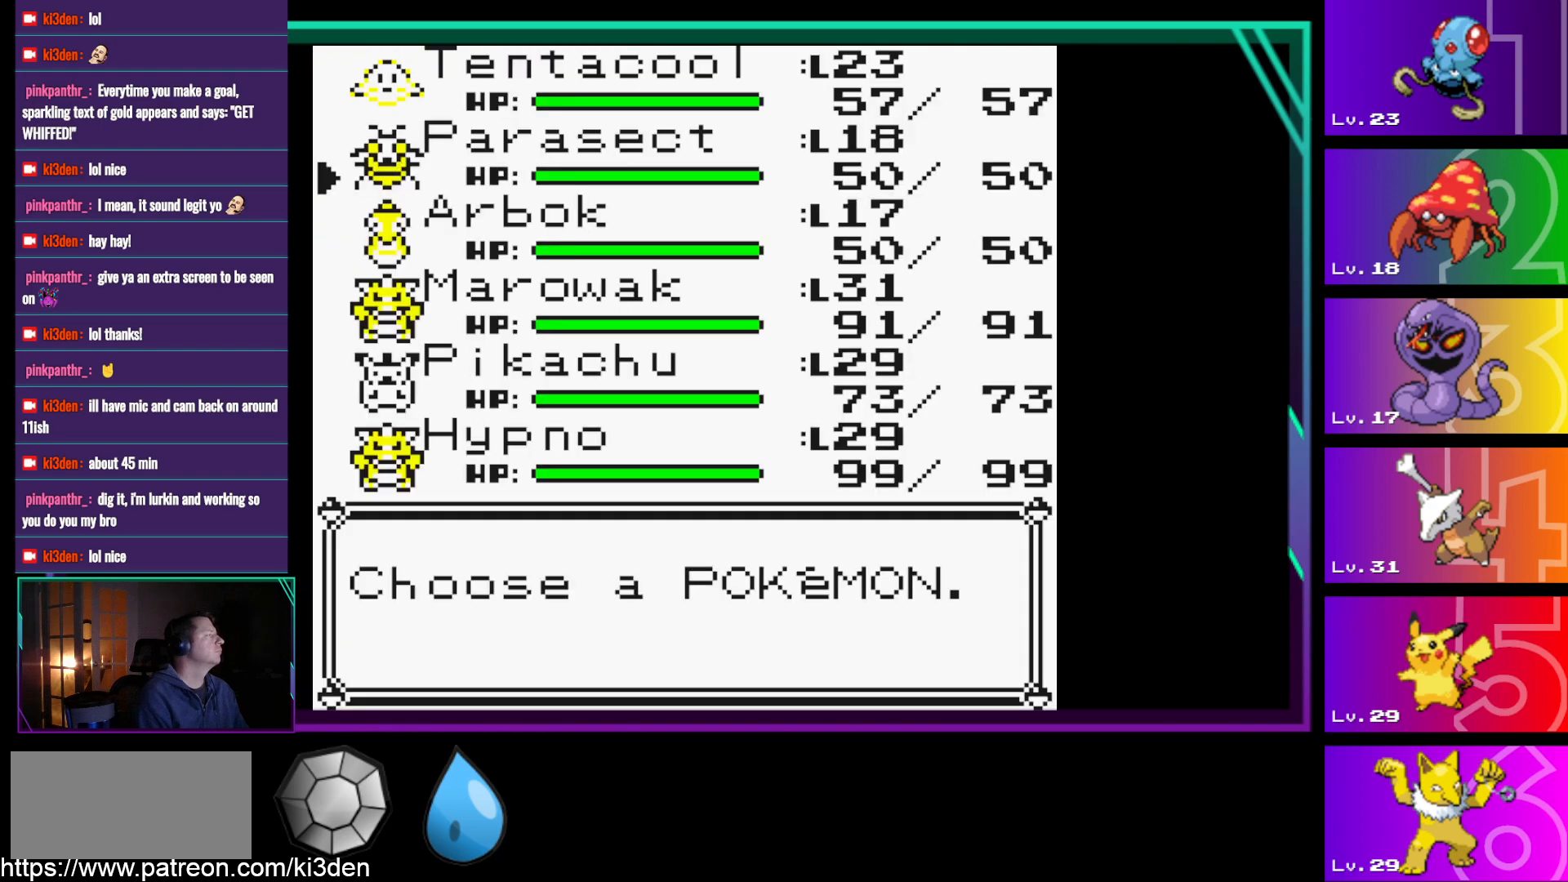
{"buttons": ["A"], "events": [[150, "A", "down"], [250, "A", "up"], [433, "A", "down"]]}
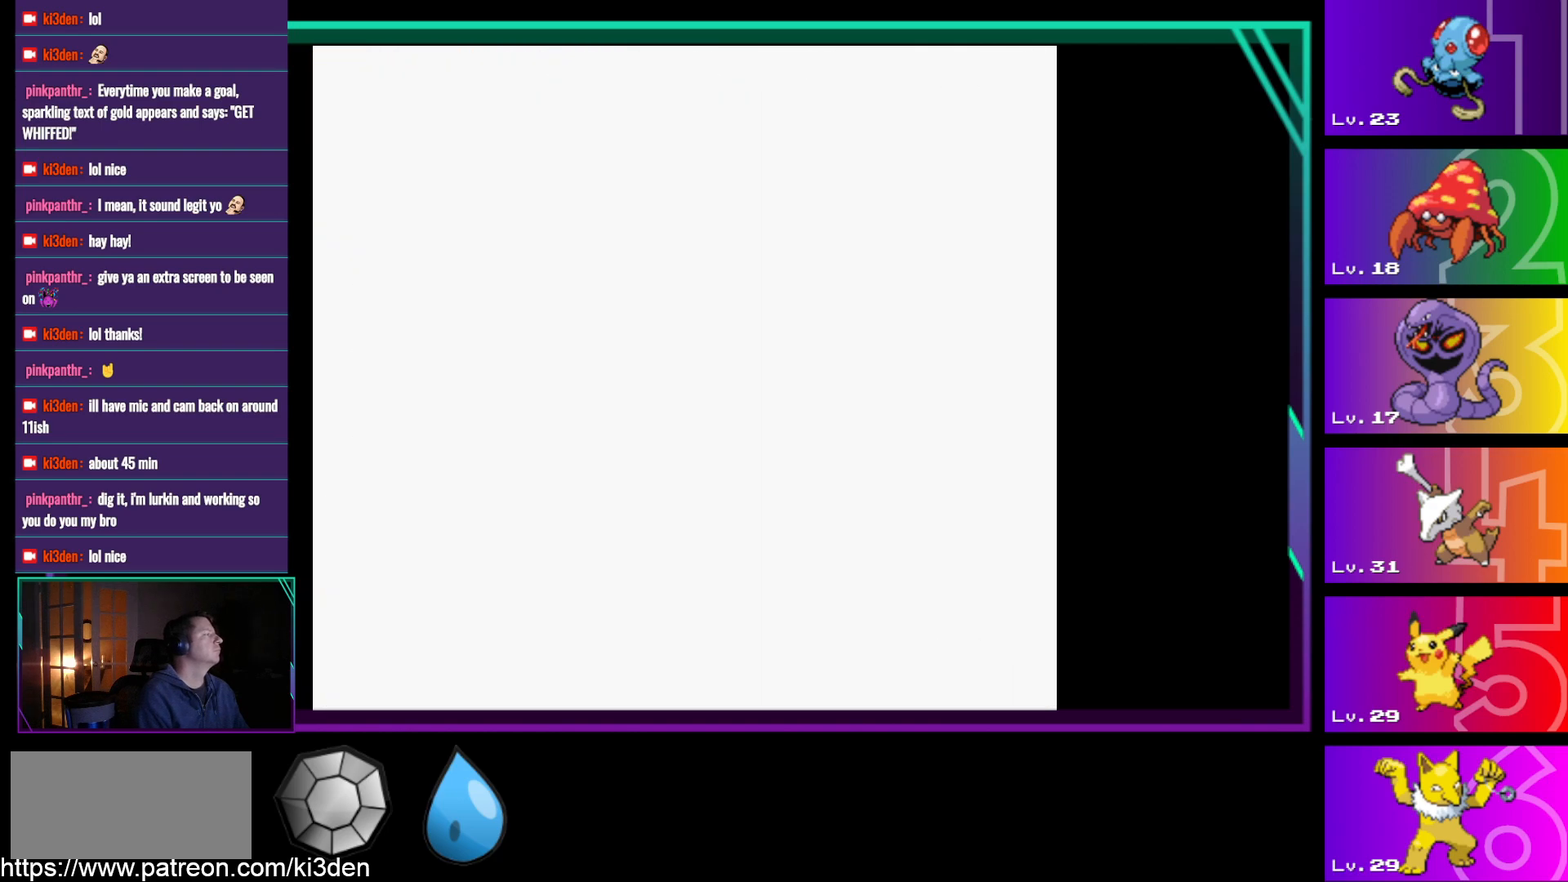
{"buttons": ["A"], "events": [[67, "A", "up"], [450, "A", "down"]]}
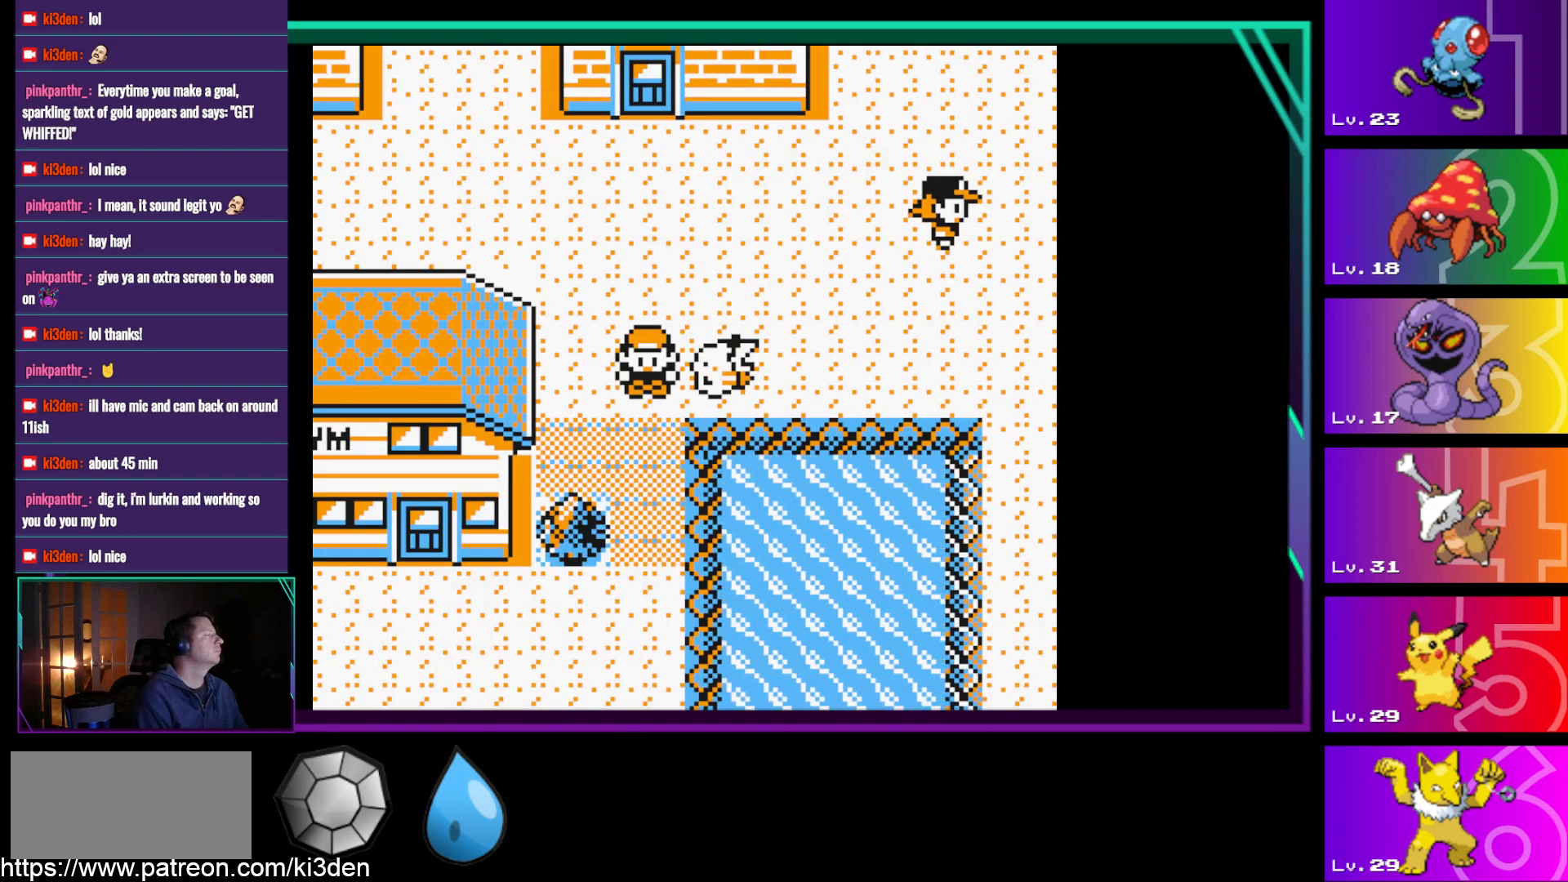
{"buttons": ["DPAD_DOWN"], "events": [[83, "A", "up"], [467, "DPAD_DOWN", "down"]]}
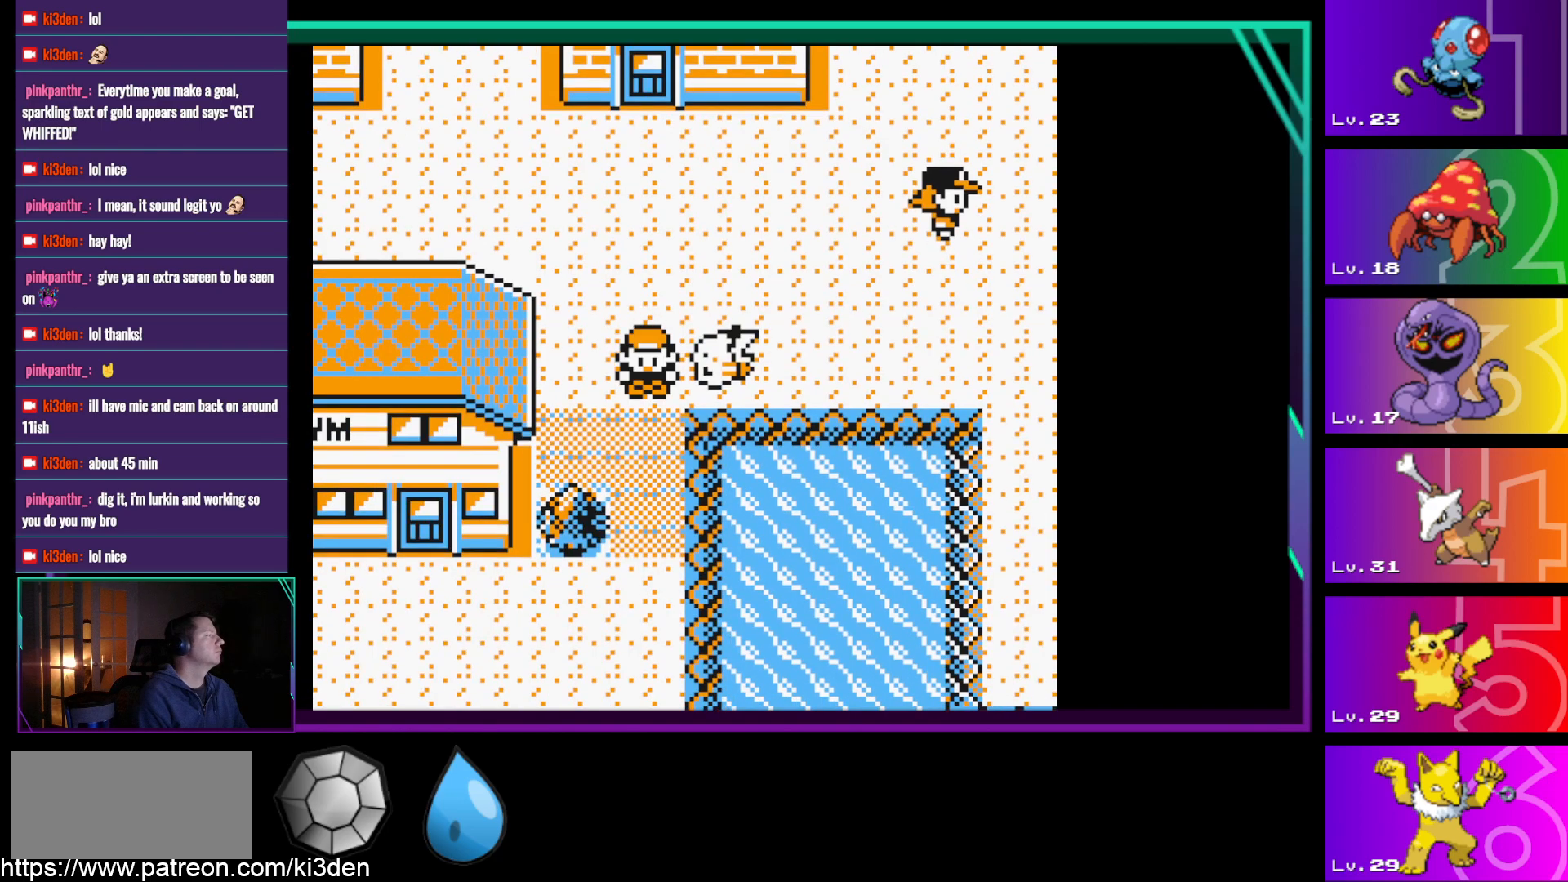
{"buttons": ["DPAD_DOWN"], "events": []}
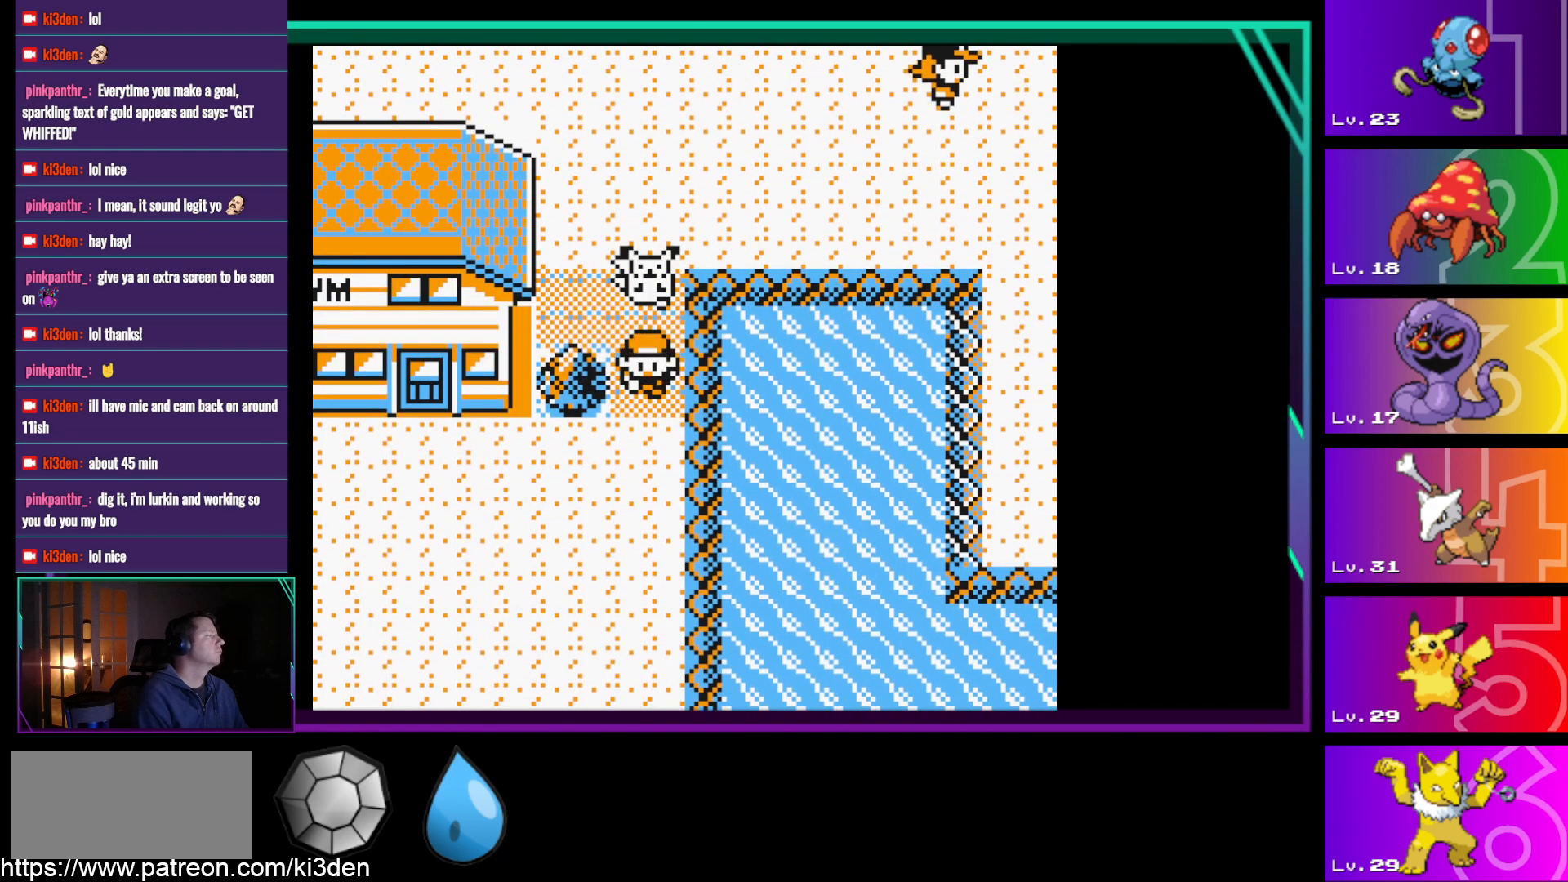
{"buttons": ["DPAD_LEFT"], "events": [[217, "DPAD_LEFT", "down"], [267, "DPAD_DOWN", "up"]]}
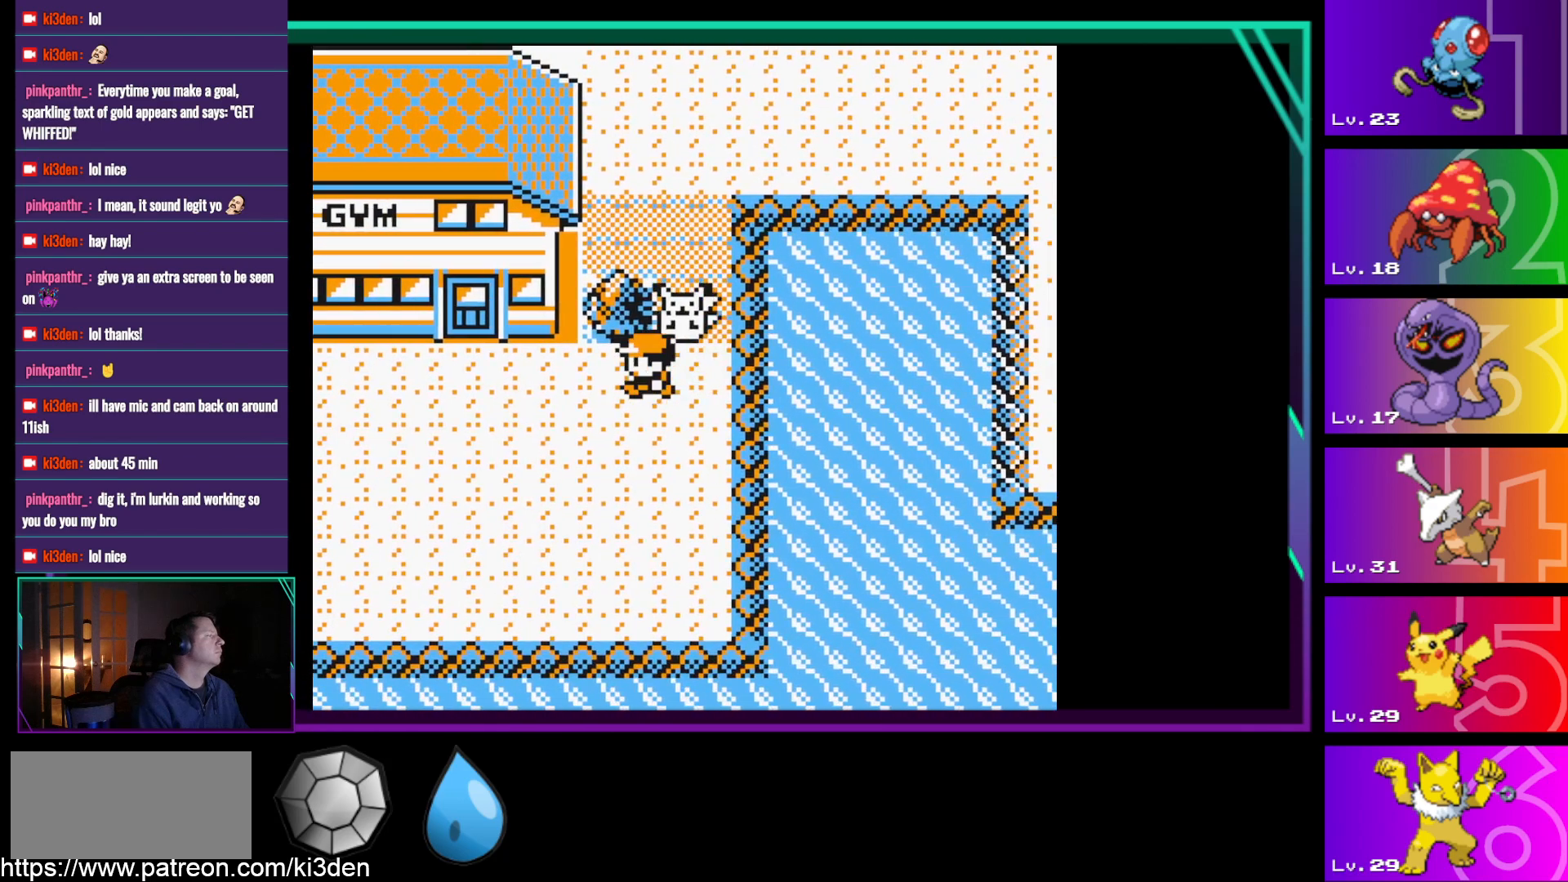
{"buttons": ["DPAD_LEFT"], "events": []}
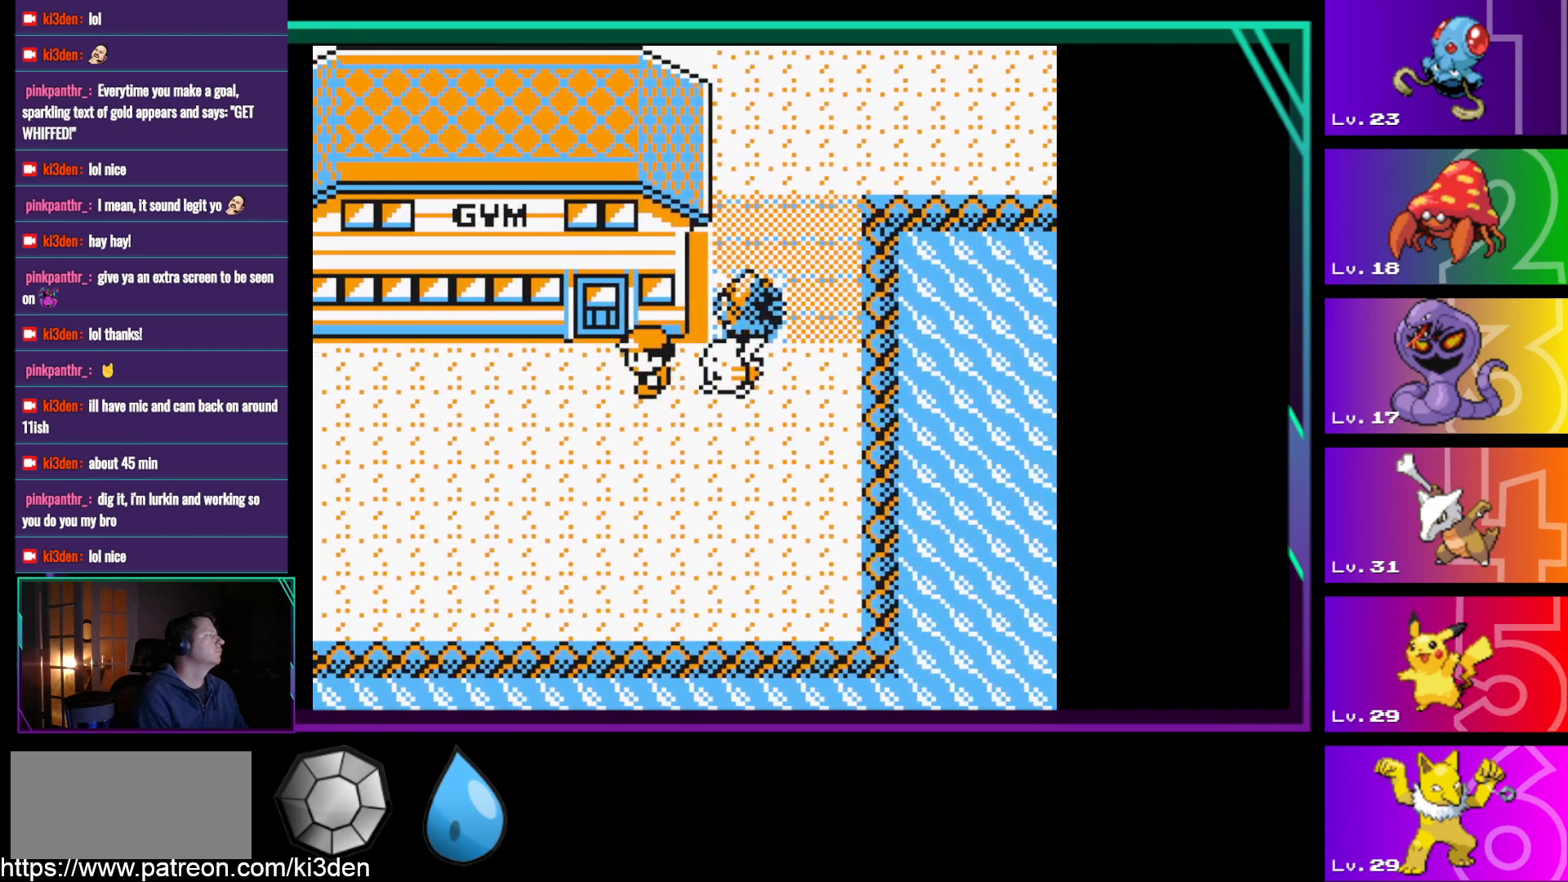
{"buttons": ["DPAD_UP"], "events": [[100, "DPAD_LEFT", "up"], [100, "DPAD_UP", "down"]]}
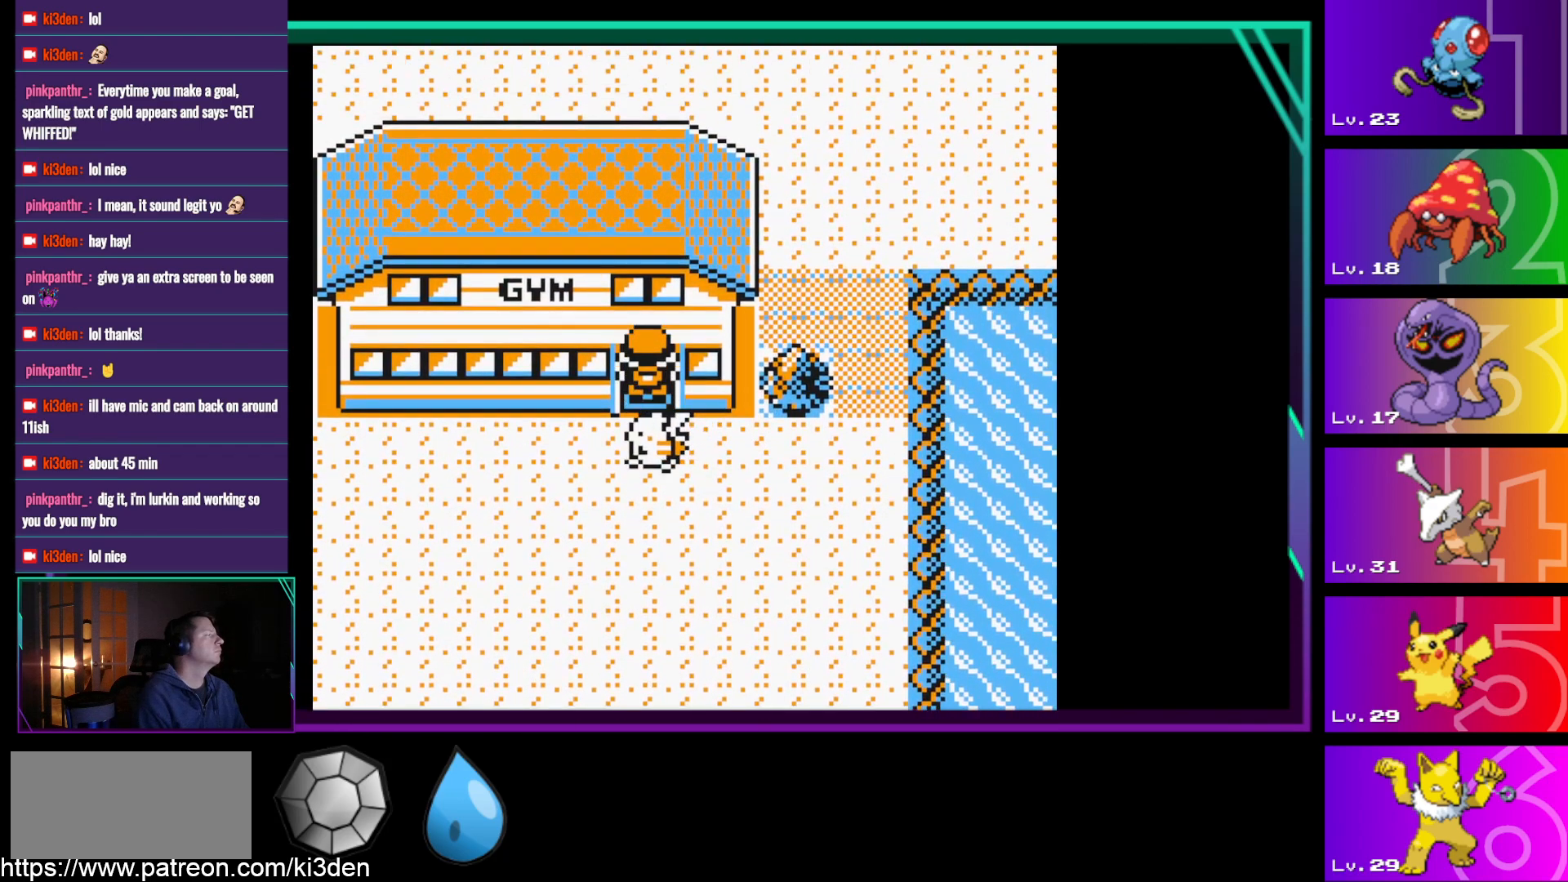
{"buttons": ["DPAD_UP"], "events": []}
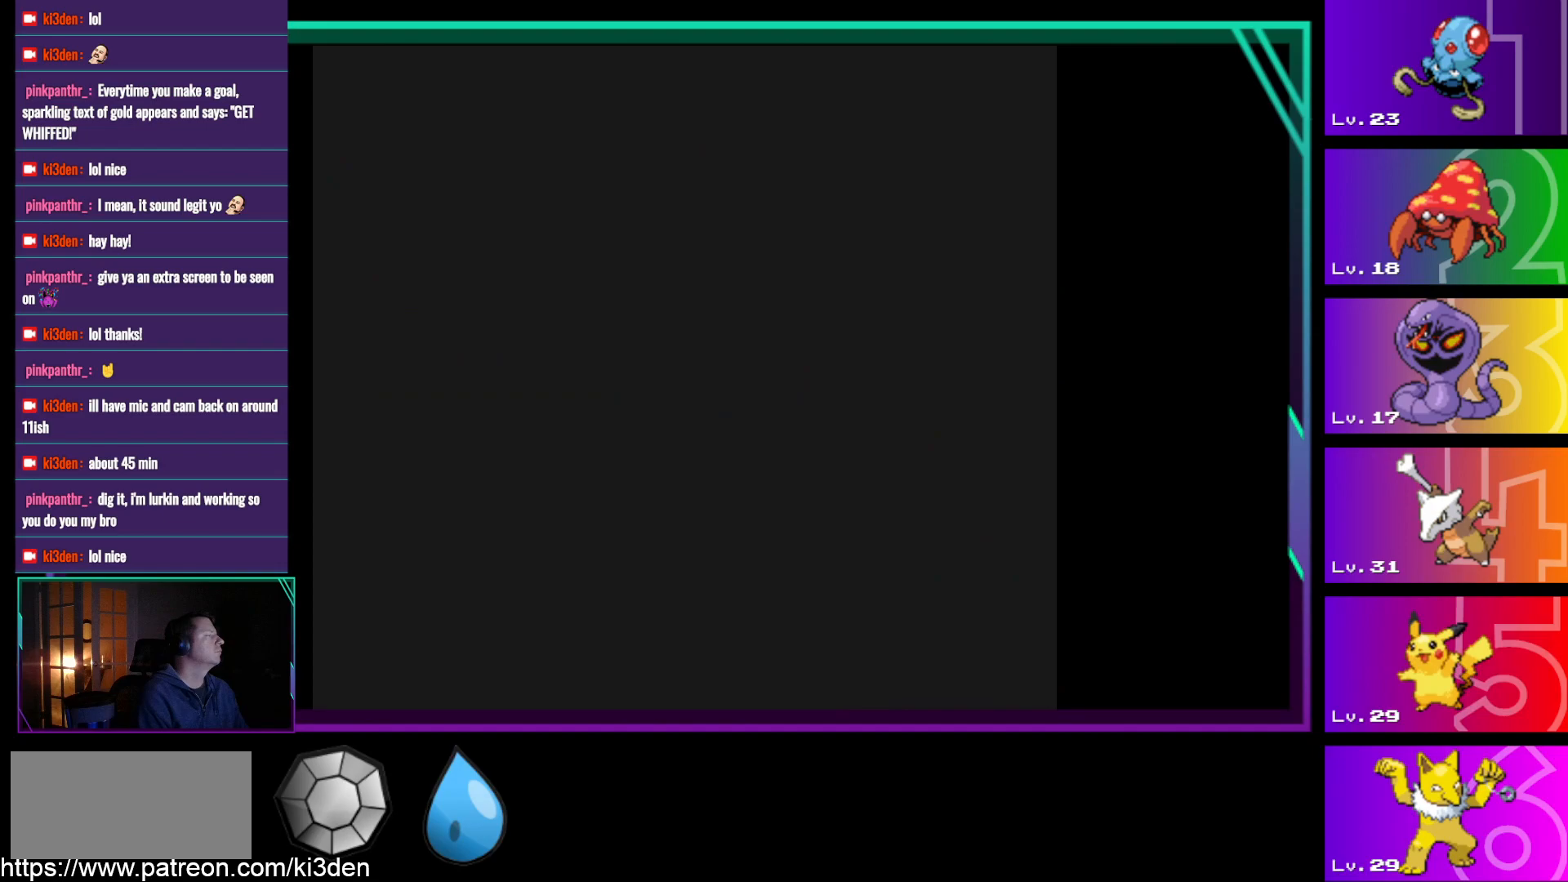
{"buttons": ["DPAD_UP"], "events": []}
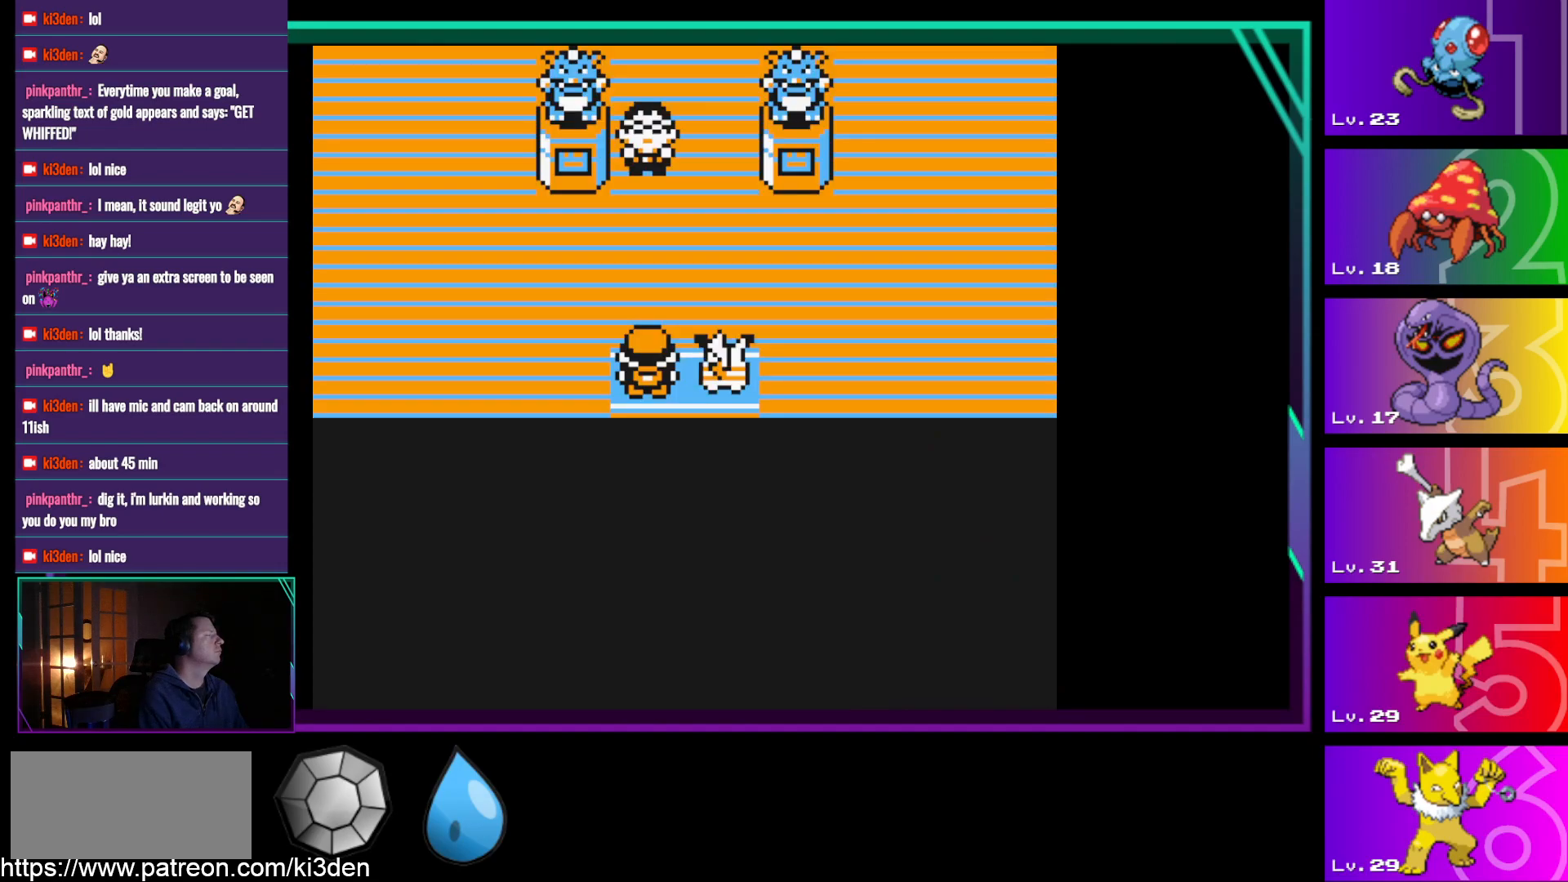
{"buttons": ["DPAD_UP", "DPAD_LEFT"], "events": [[483, "DPAD_LEFT", "down"]]}
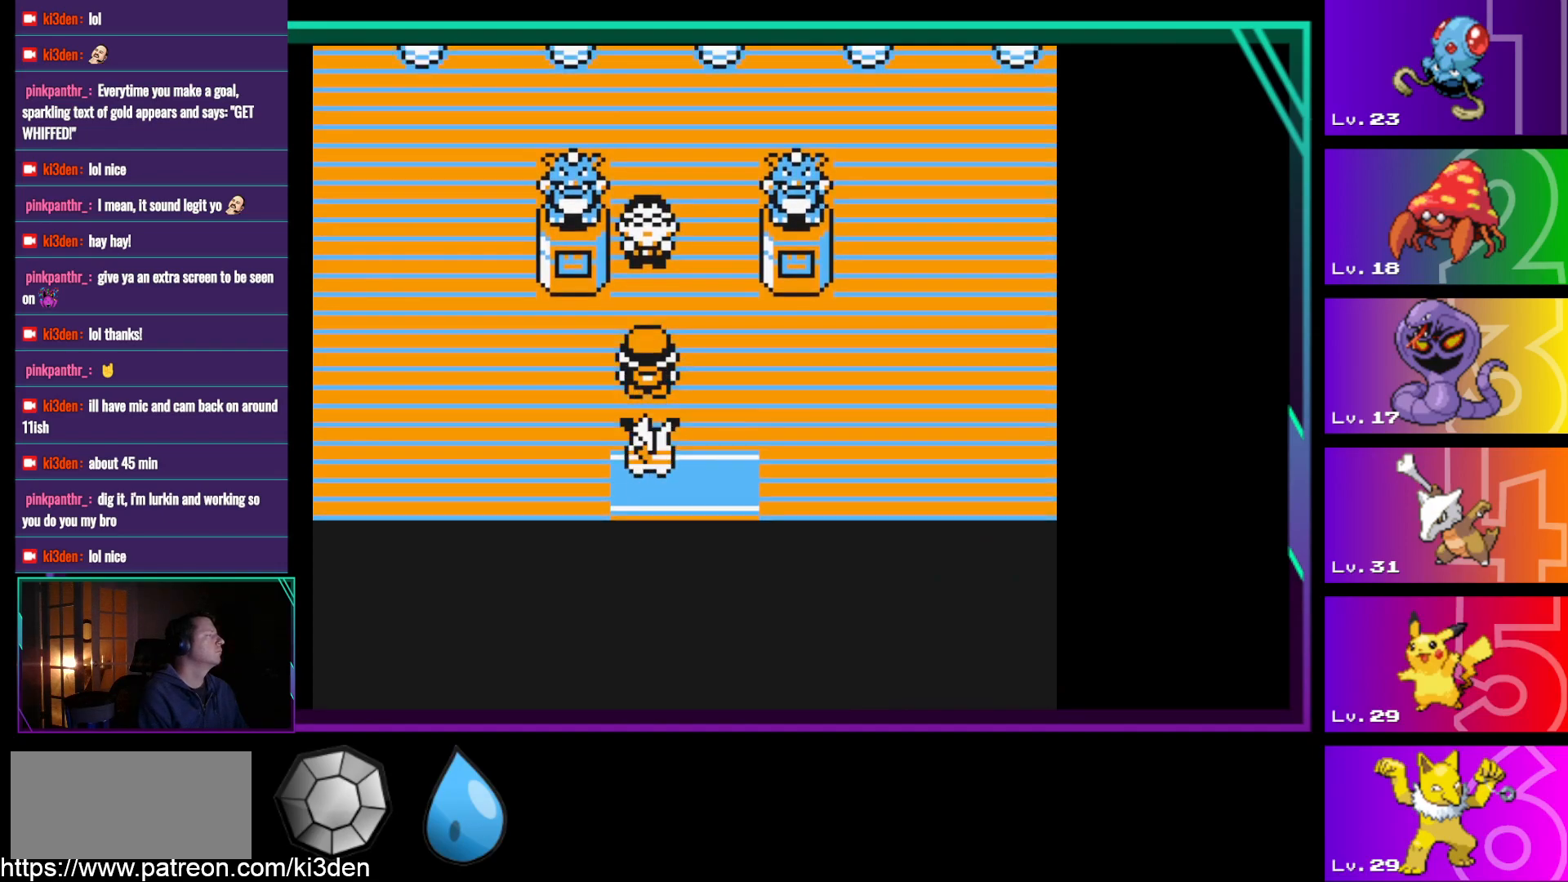
{"buttons": ["DPAD_LEFT"], "events": [[33, "DPAD_UP", "up"]]}
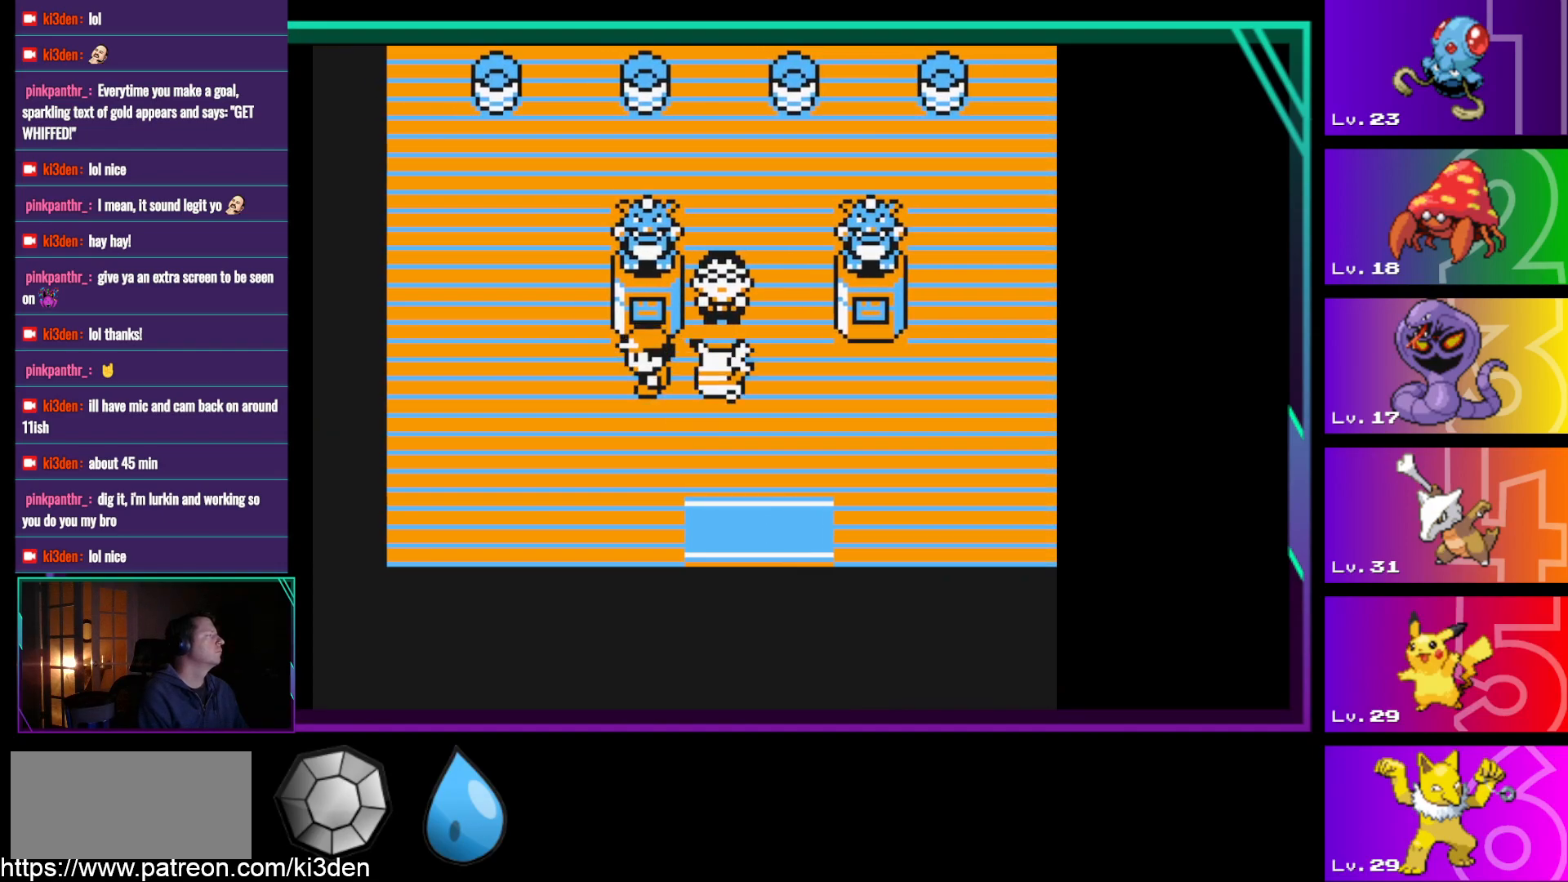
{"buttons": ["DPAD_UP"], "events": [[183, "DPAD_UP", "down"], [233, "DPAD_LEFT", "up"]]}